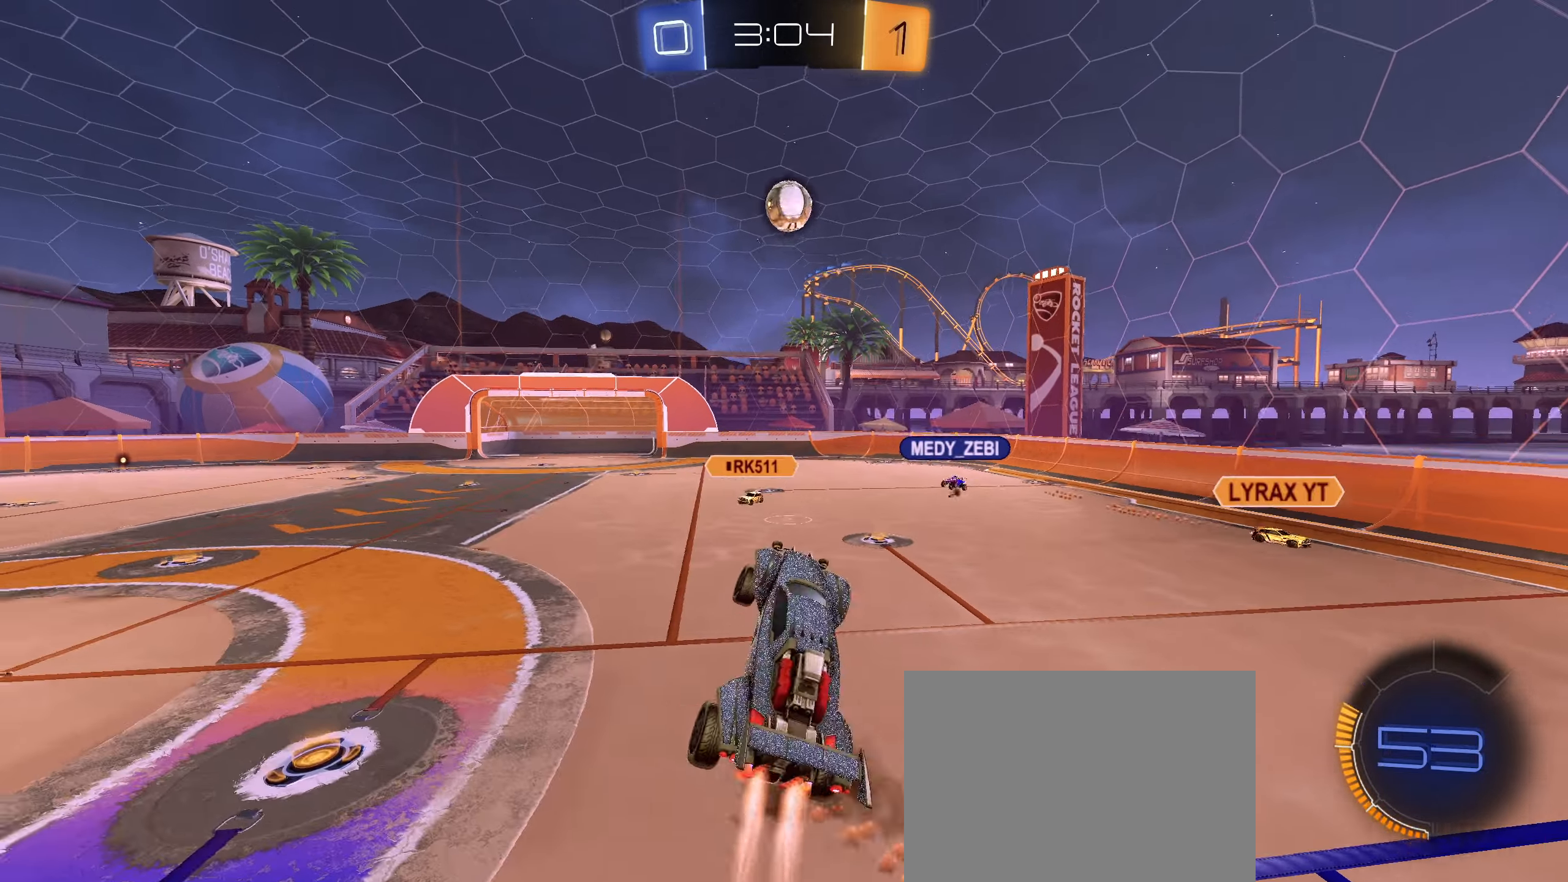
Gameplay with a controller (PlayStation layout); each line is a JSON object with the inputs held at the frame after it. "events" lists button and stick changes between this image and that frame as [ms after this image, input, new state], when the widget could be followed in between.
{"buttons": ["CIRCLE", "L1"], "left_stick": "right", "right_stick": "center", "events": [[267, "left_stick", "down"], [284, "CROSS", "up"], [317, "CIRCLE", "up"], [417, "left_stick", "right"], [434, "CIRCLE", "down"]]}
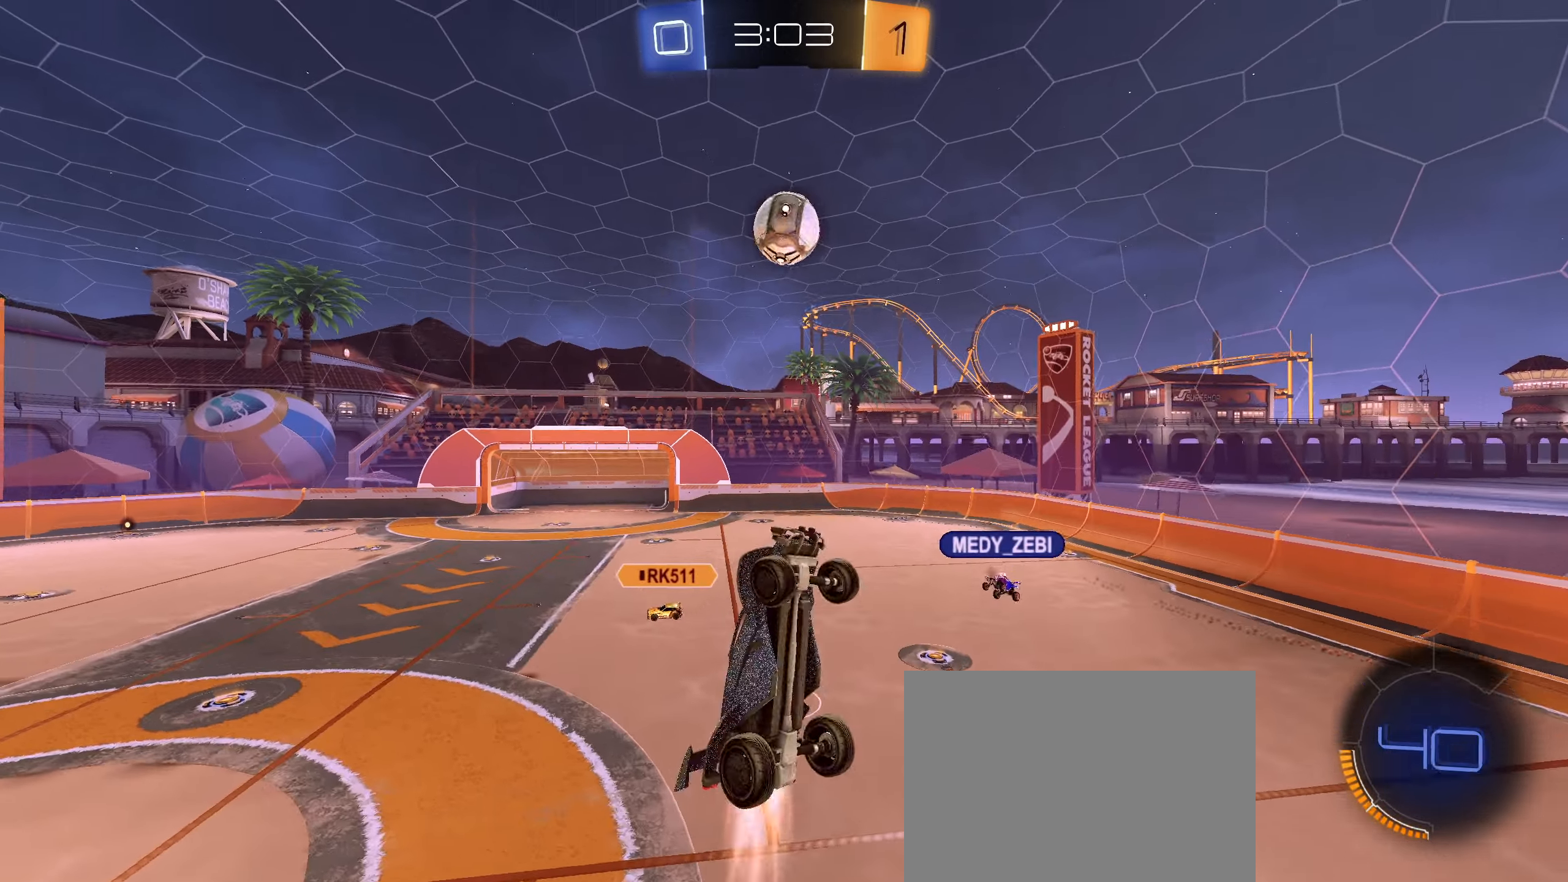
{"buttons": ["CIRCLE", "L1"], "left_stick": "up", "right_stick": "center", "events": [[84, "CIRCLE", "up"], [217, "left_stick", "down"], [367, "left_stick", "center"], [417, "CIRCLE", "down"], [467, "left_stick", "up"]]}
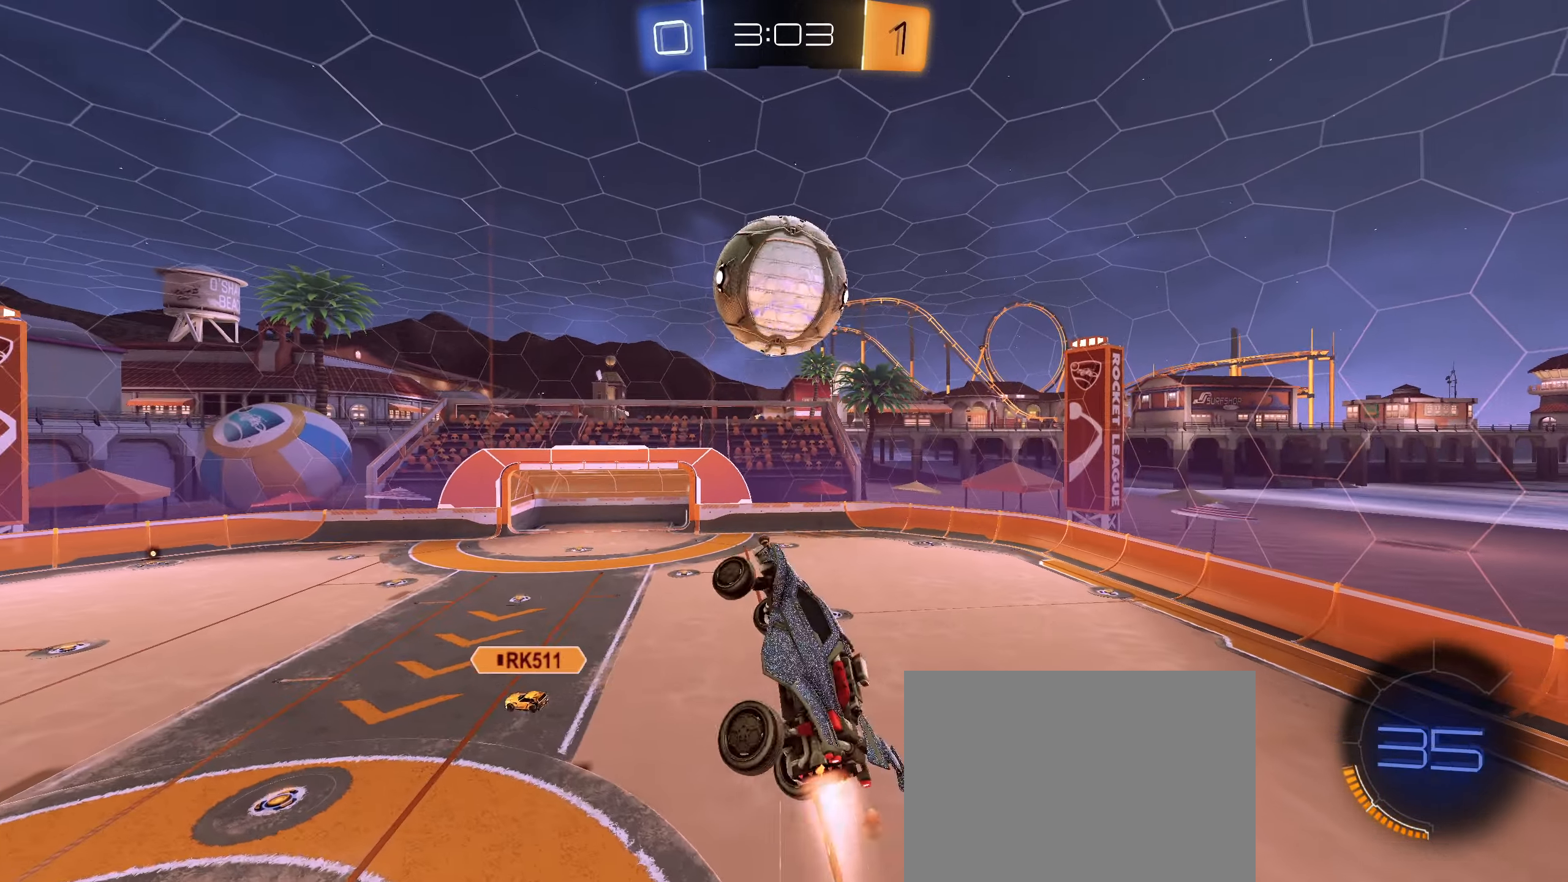
{"buttons": ["CIRCLE", "L1"], "left_stick": "down", "right_stick": "center", "events": [[167, "left_stick", "left"], [384, "left_stick", "center"], [467, "left_stick", "down"]]}
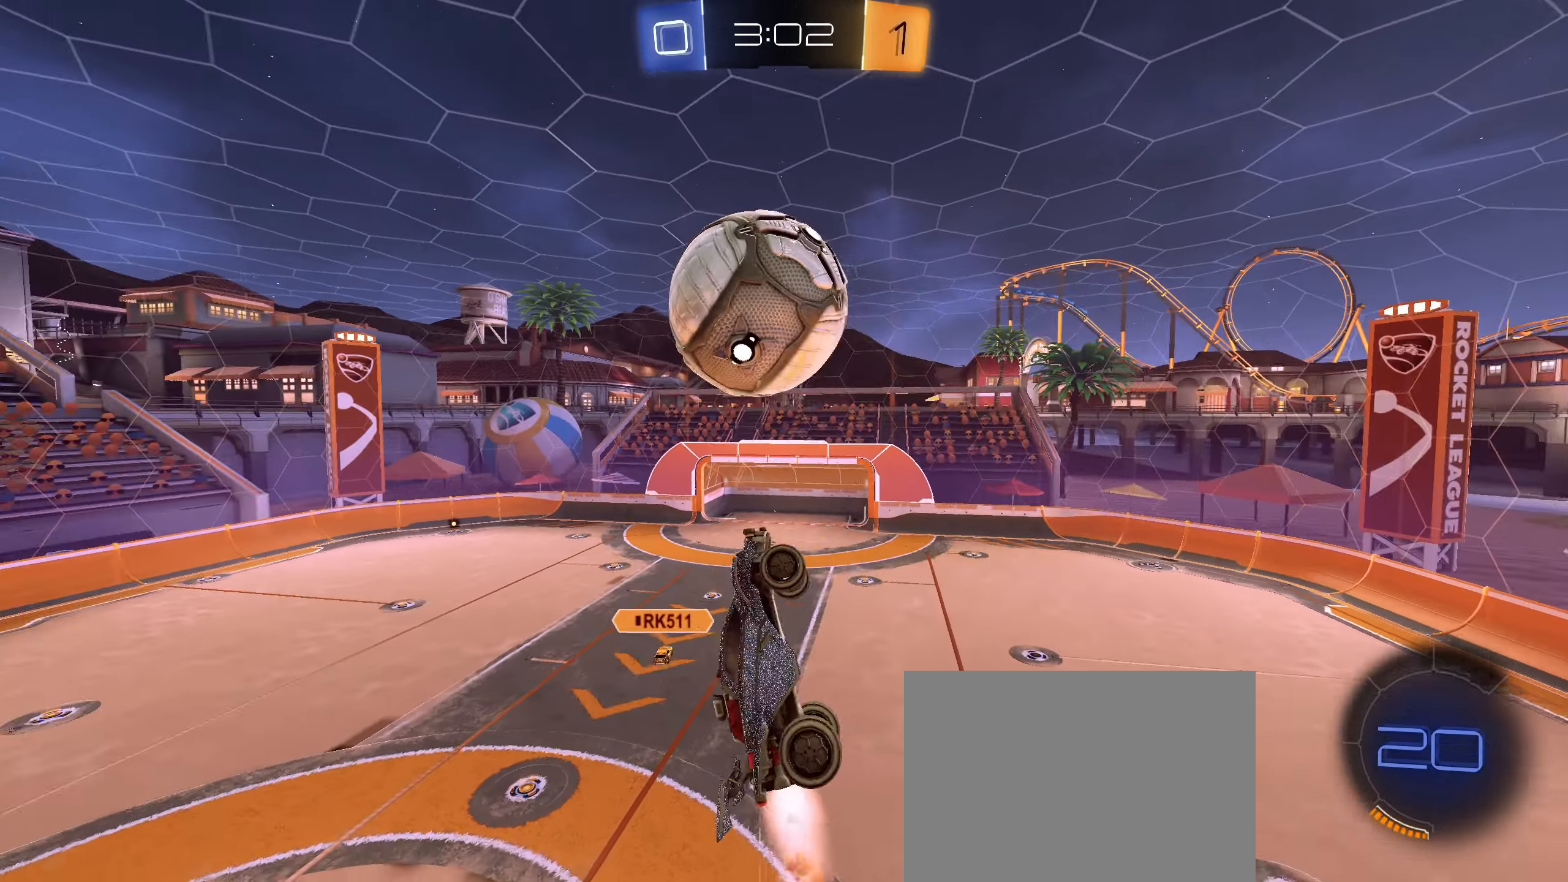
{"buttons": ["CIRCLE", "L1", "R2"], "left_stick": "down", "right_stick": "center", "events": [[100, "left_stick", "right"], [250, "R2", "down"], [250, "left_stick", "down"]]}
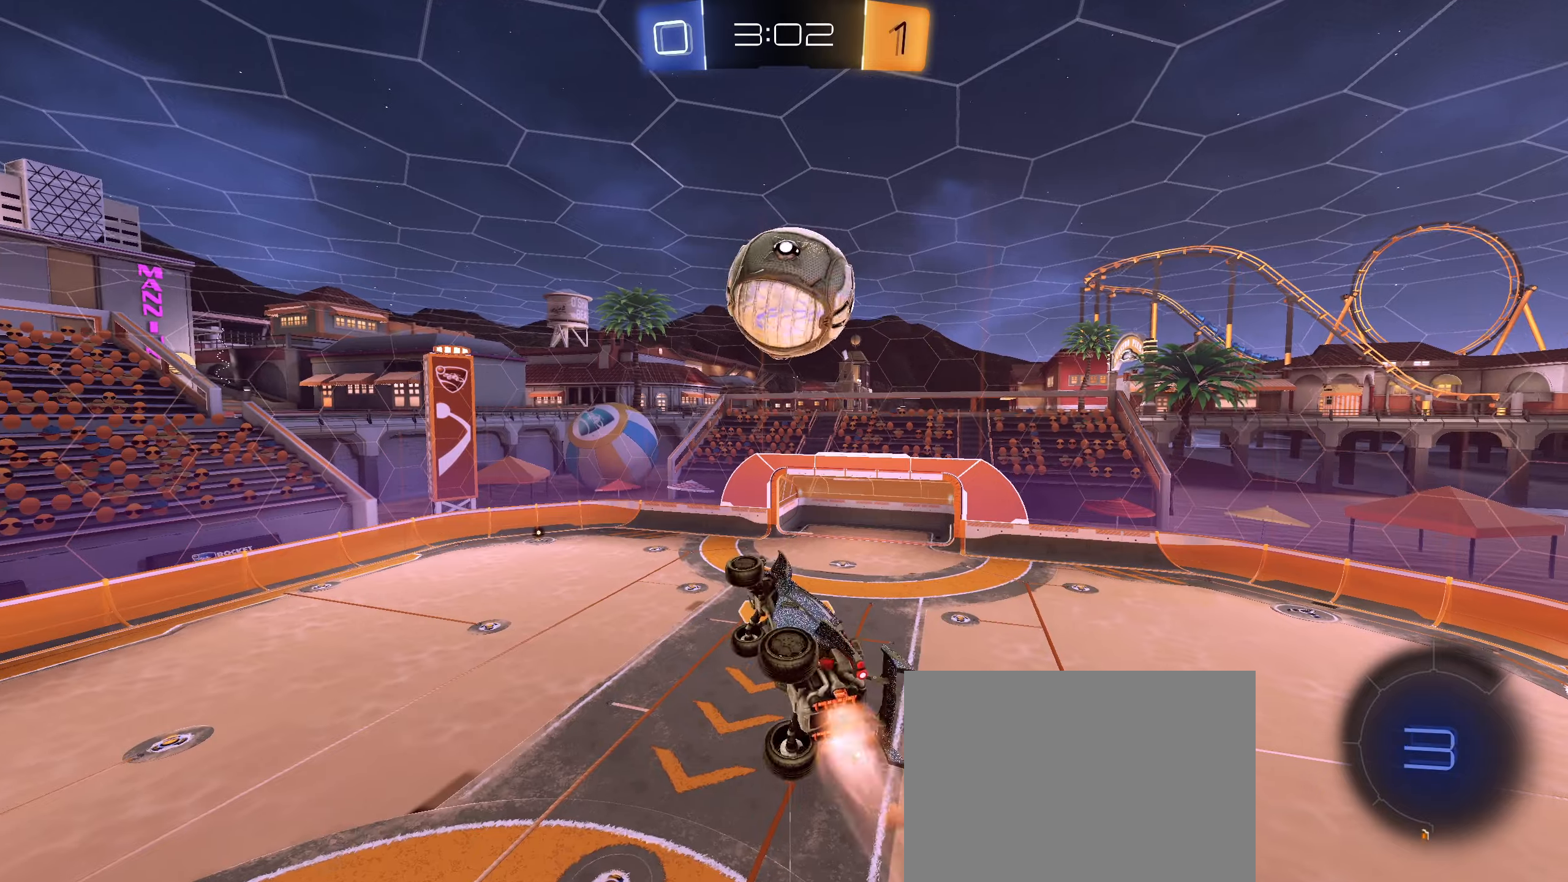
{"buttons": ["L1"], "left_stick": "right", "right_stick": "center", "events": [[100, "left_stick", "up-left"], [266, "left_stick", "right"], [416, "CIRCLE", "up"], [433, "R2", "up"]]}
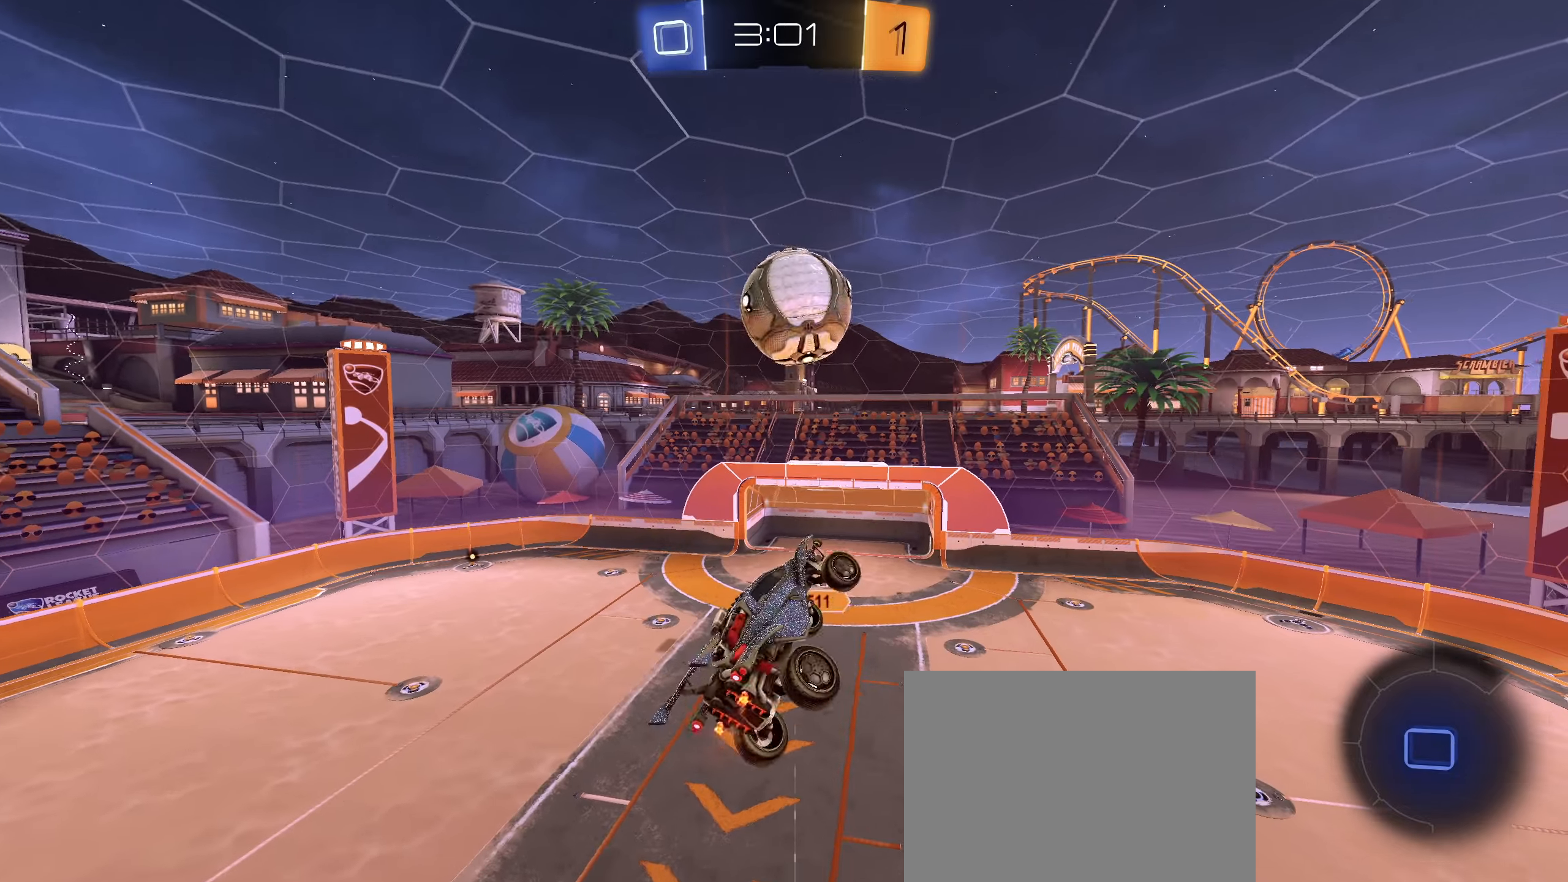
{"buttons": [], "left_stick": "down-left", "right_stick": "center", "events": [[16, "left_stick", "up-left"], [66, "CIRCLE", "down"], [100, "left_stick", "center"], [116, "L1", "up"], [316, "CIRCLE", "up"], [500, "left_stick", "down-left"]]}
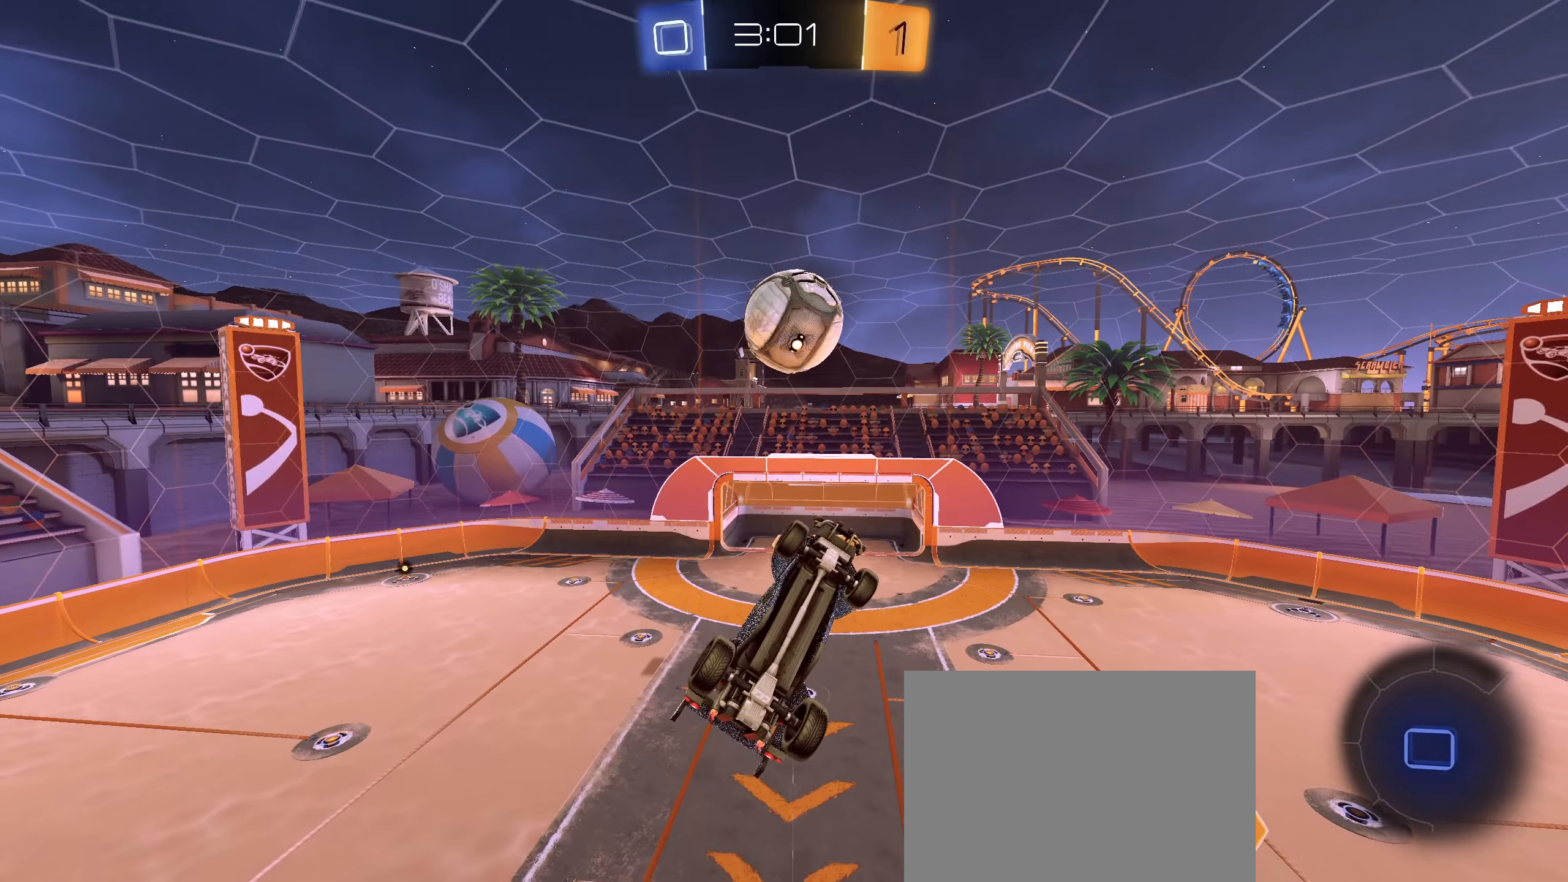
{"buttons": ["R1"], "left_stick": "center", "right_stick": "center", "events": [[33, "R1", "down"], [433, "left_stick", "center"]]}
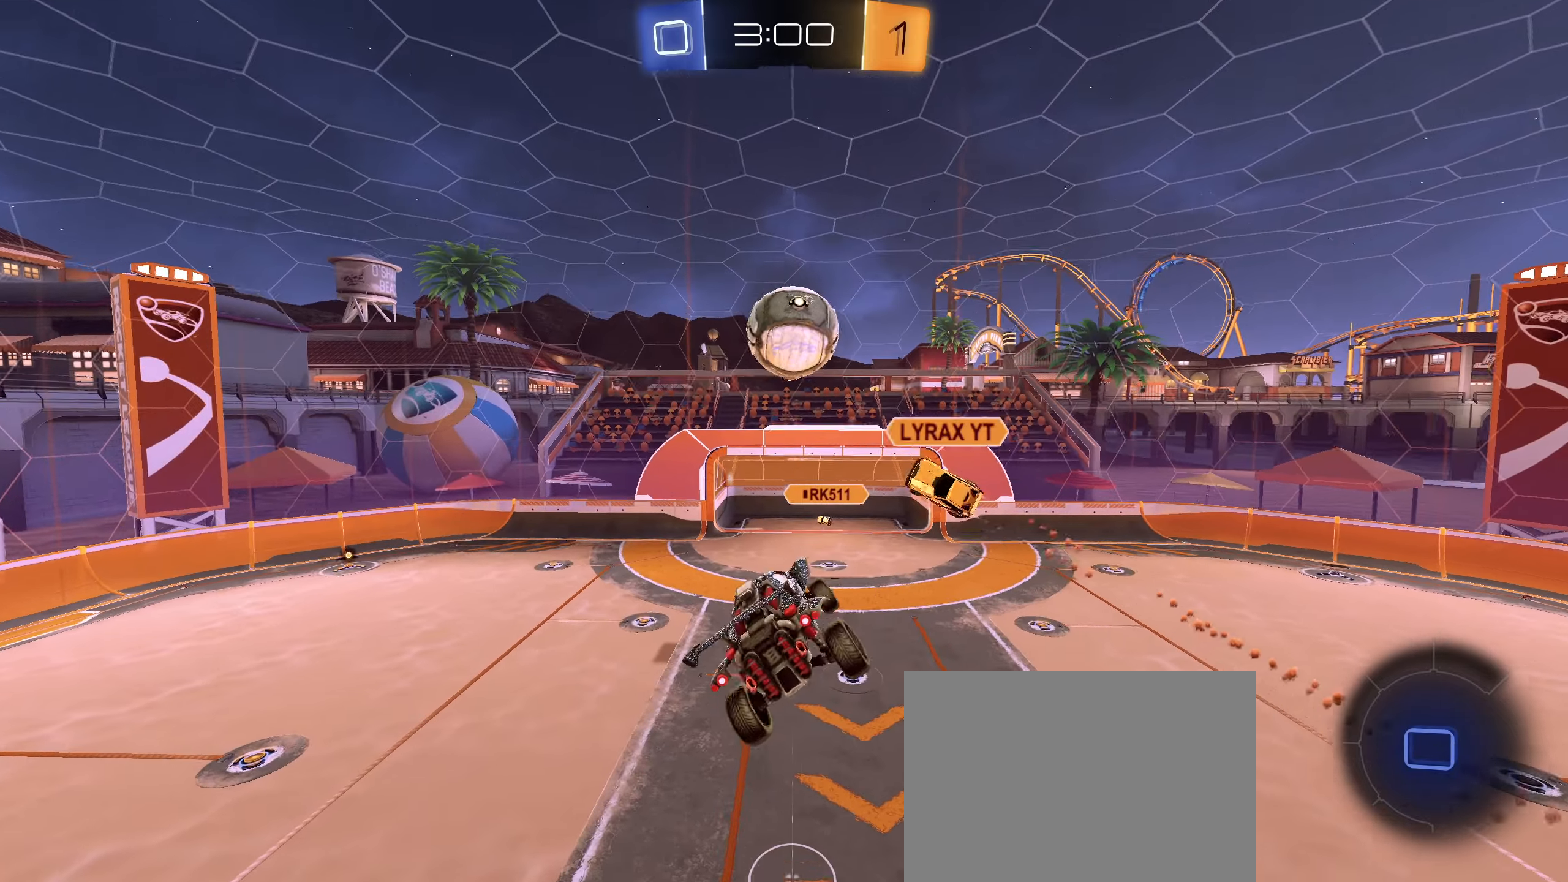
{"buttons": [], "left_stick": "center", "right_stick": "center", "events": [[16, "R1", "up"], [50, "L1", "down"], [133, "L1", "up"]]}
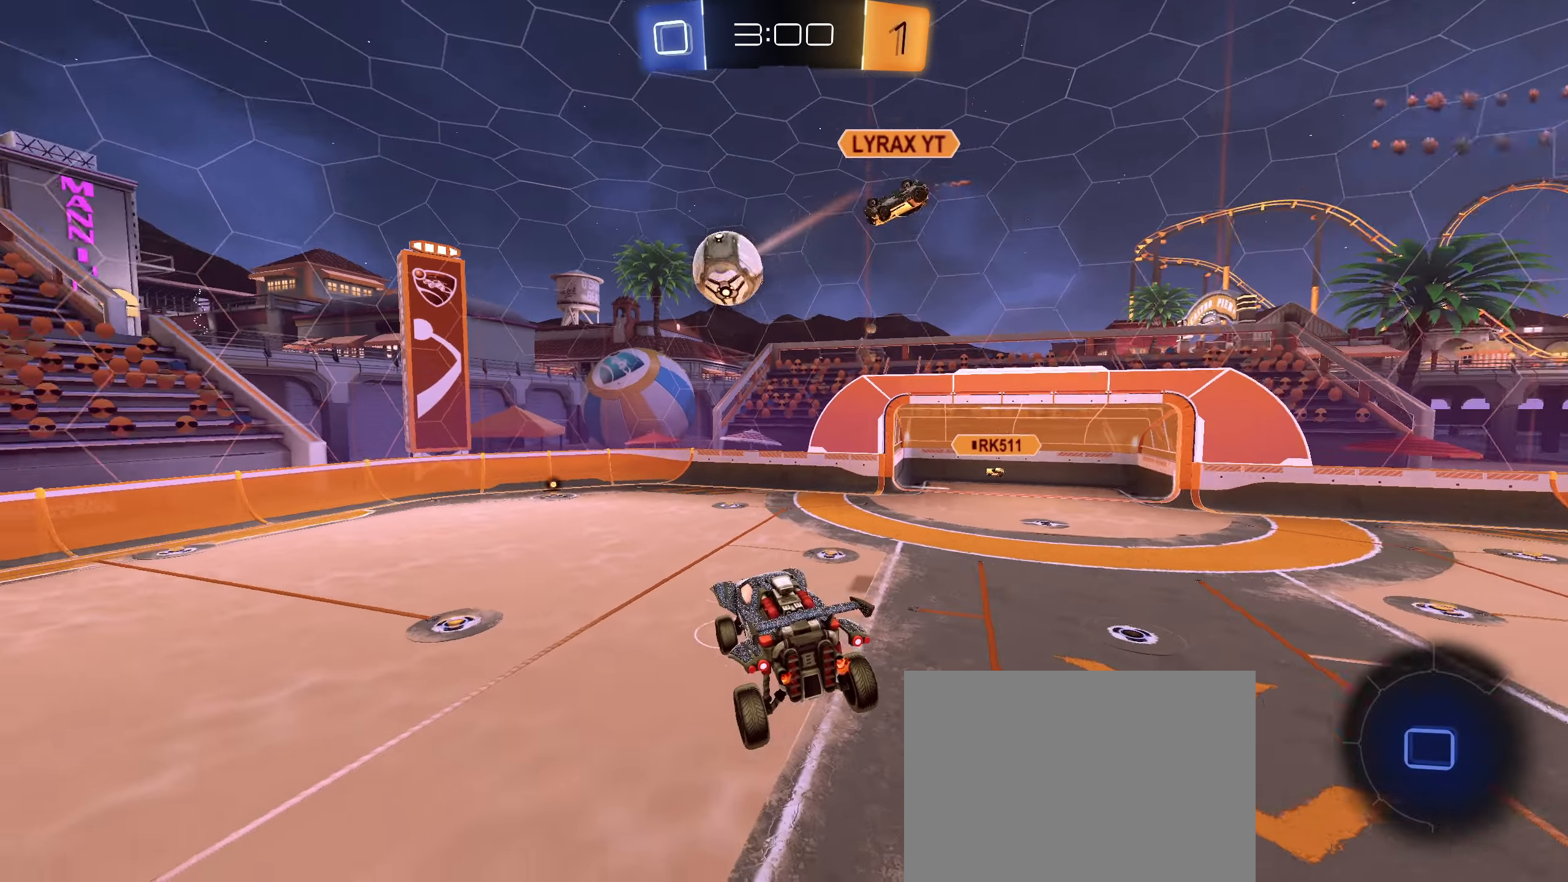
{"buttons": ["R2"], "left_stick": "center", "right_stick": "center", "events": [[200, "R2", "down"], [316, "left_stick", "left"], [466, "left_stick", "center"]]}
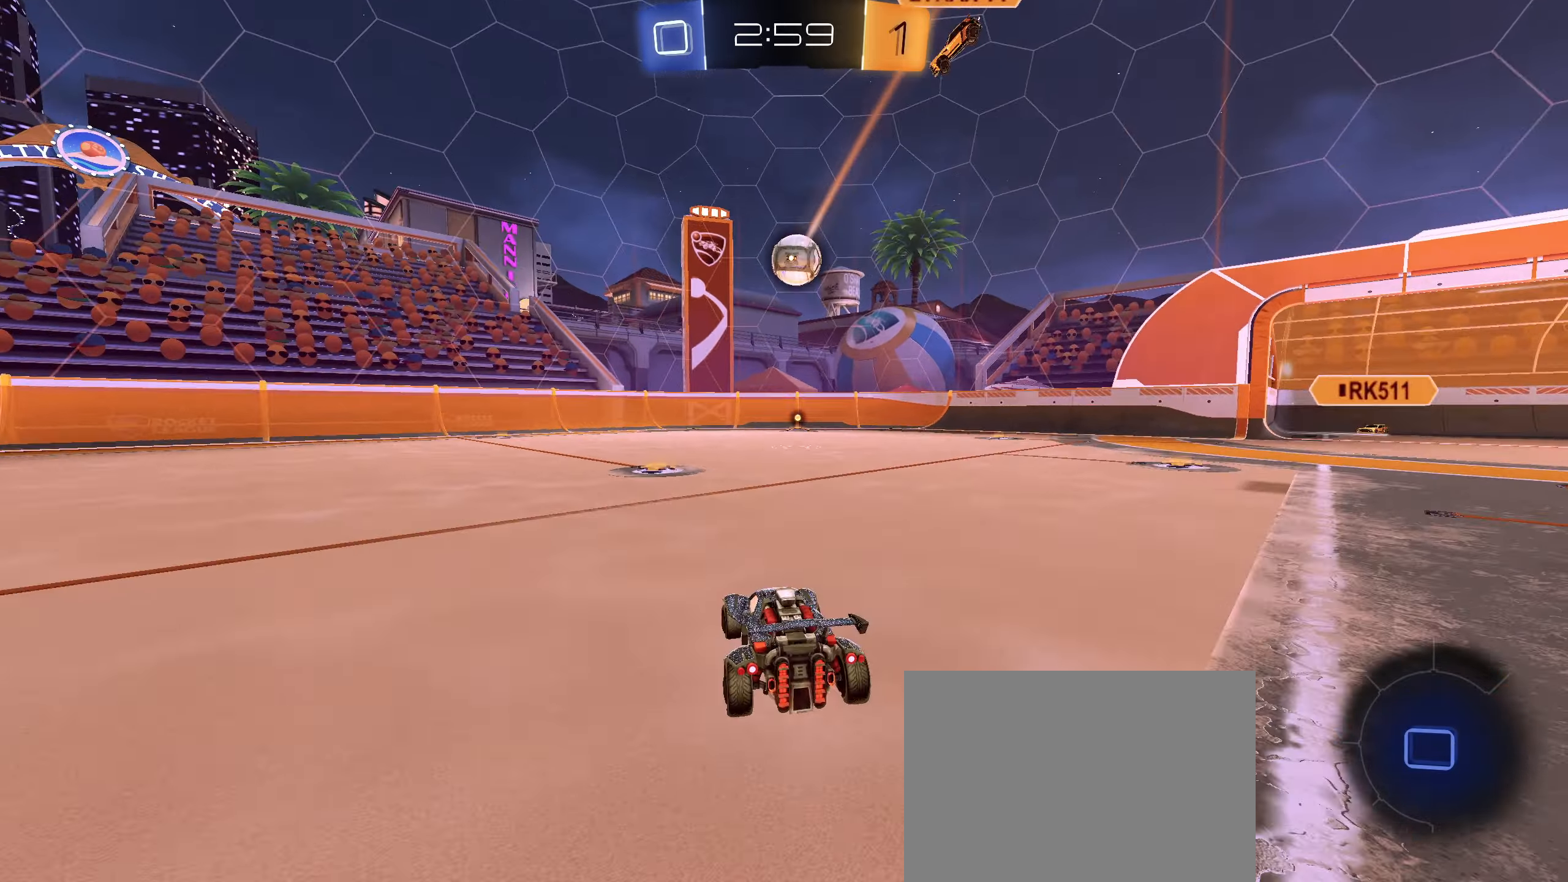
{"buttons": ["L1", "R2"], "left_stick": "left", "right_stick": "center", "events": [[433, "left_stick", "left"], [500, "L1", "down"]]}
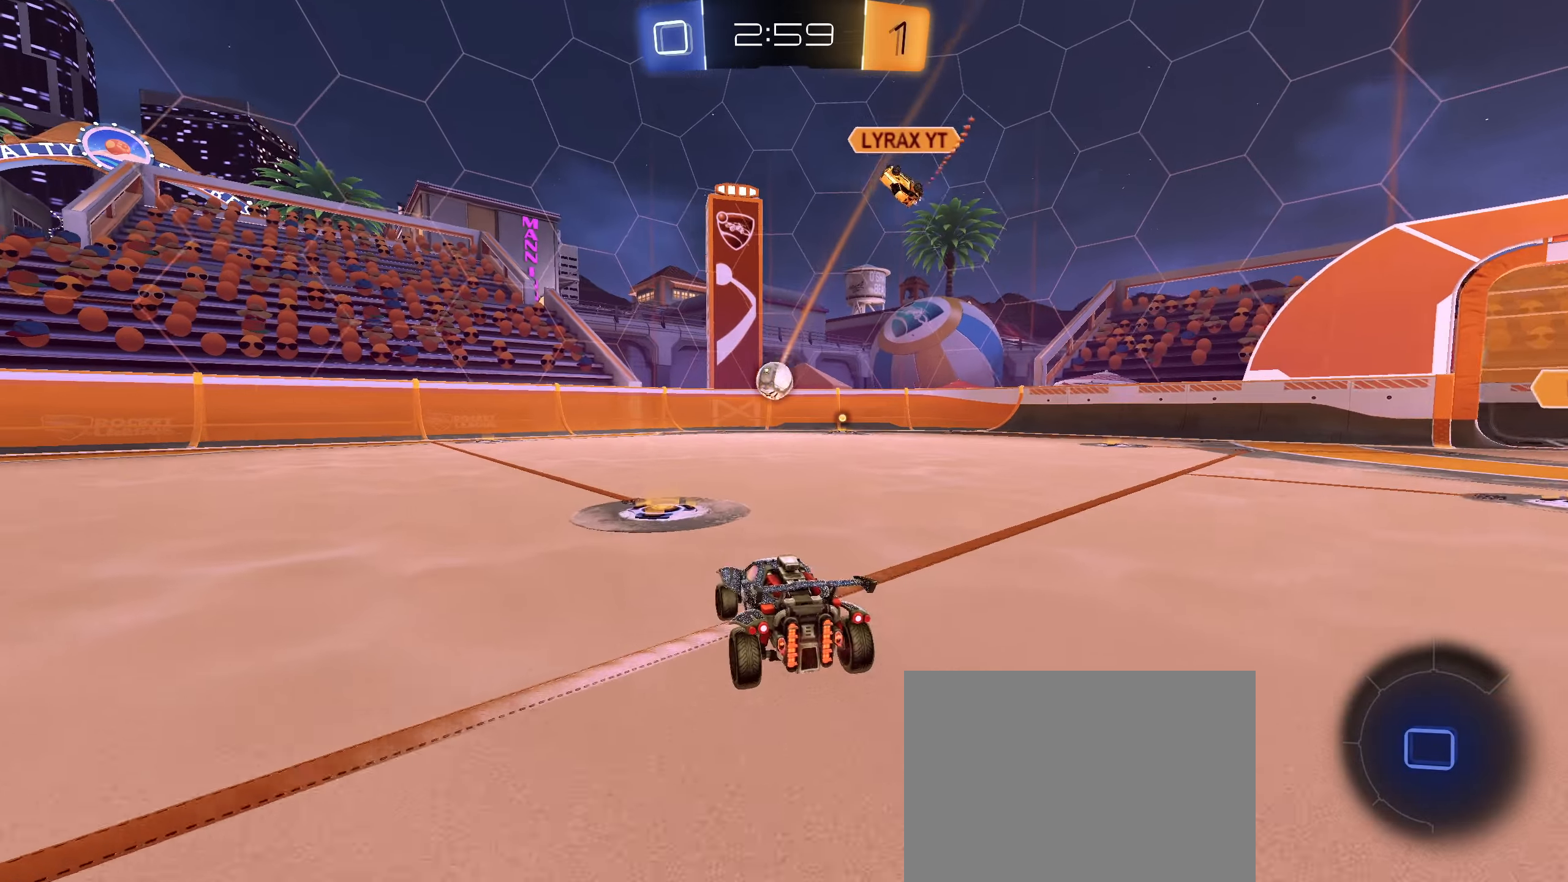
{"buttons": ["R2"], "left_stick": "left", "right_stick": "center", "events": [[116, "L1", "up"], [333, "TRIANGLE", "down"], [400, "TRIANGLE", "up"]]}
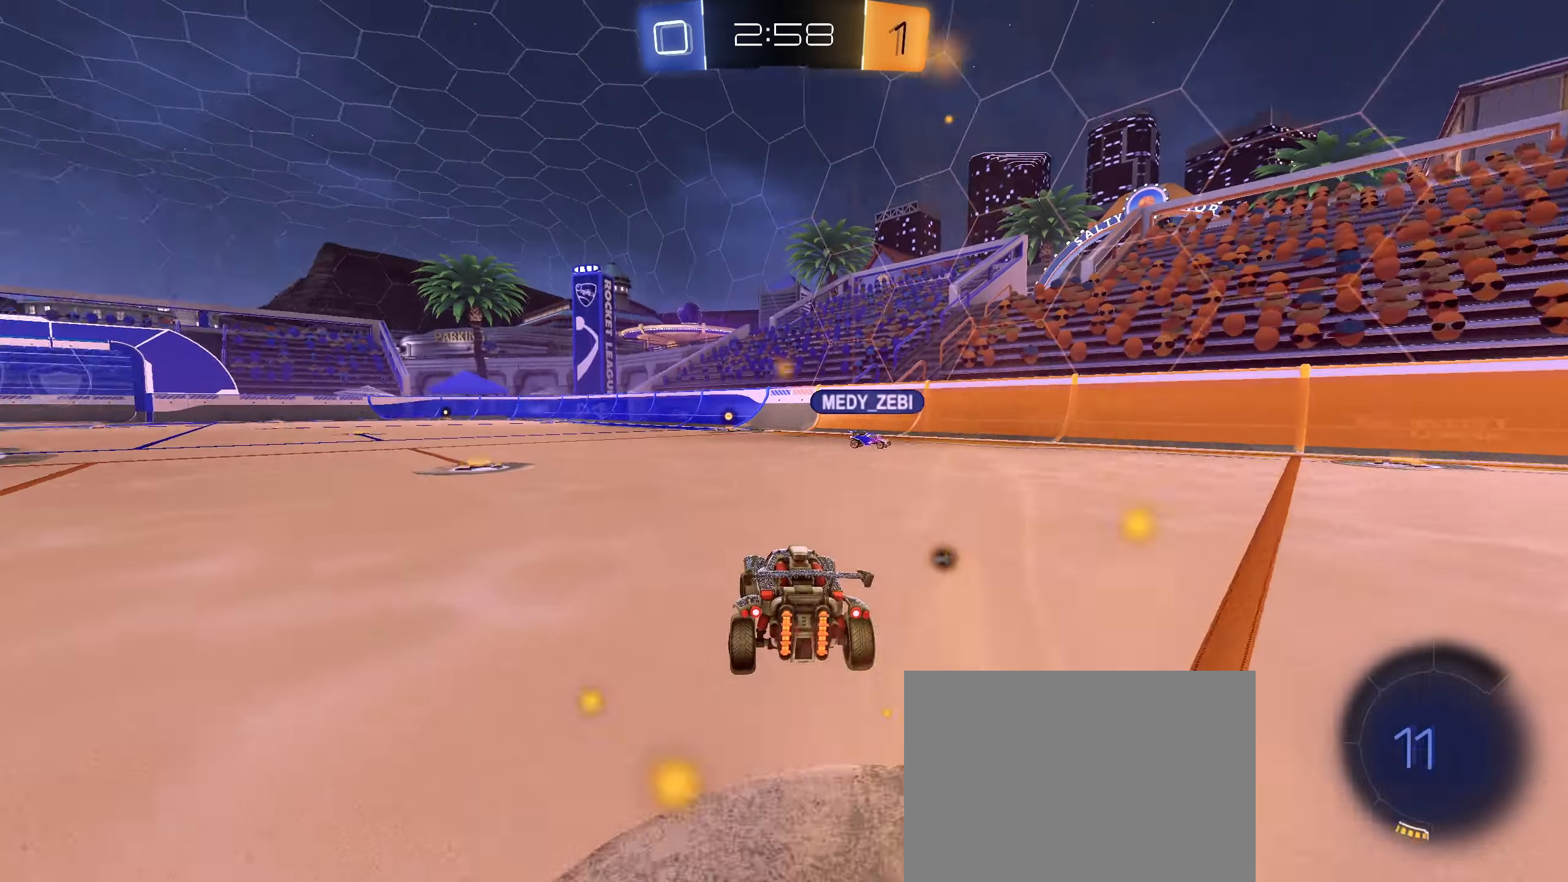
{"buttons": ["R2"], "left_stick": "left", "right_stick": "center", "events": [[100, "left_stick", "center"], [233, "left_stick", "left"]]}
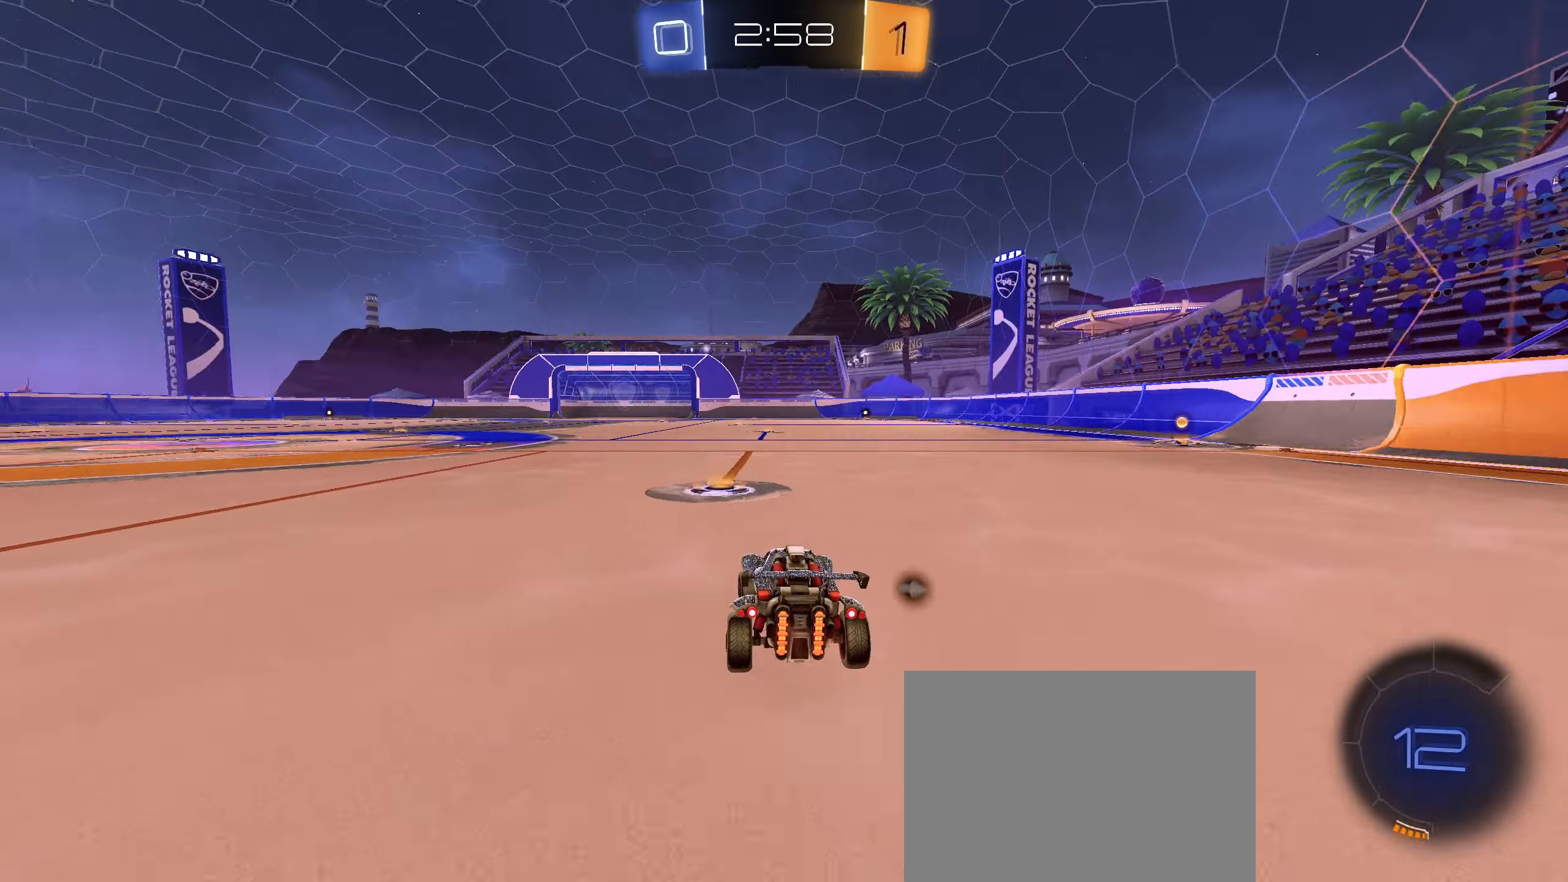
{"buttons": ["R2"], "left_stick": "center", "right_stick": "center", "events": [[50, "TRIANGLE", "down"], [100, "TRIANGLE", "up"], [350, "left_stick", "center"]]}
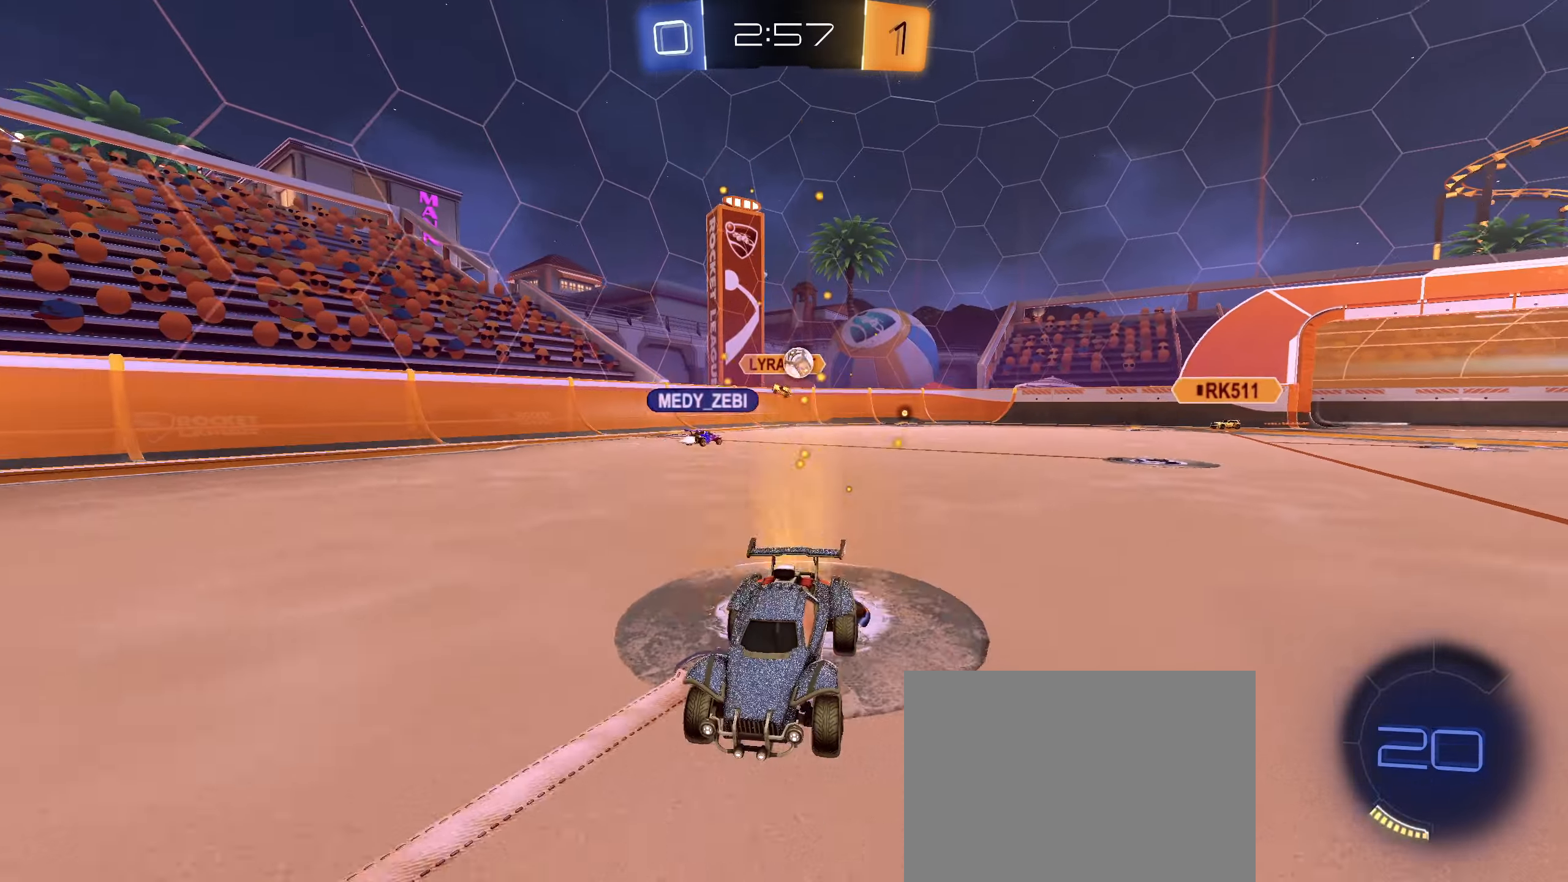
{"buttons": ["R2"], "left_stick": "center", "right_stick": "center", "events": [[133, "left_stick", "down-left"], [216, "TRIANGLE", "down"], [233, "left_stick", "center"], [266, "TRIANGLE", "up"]]}
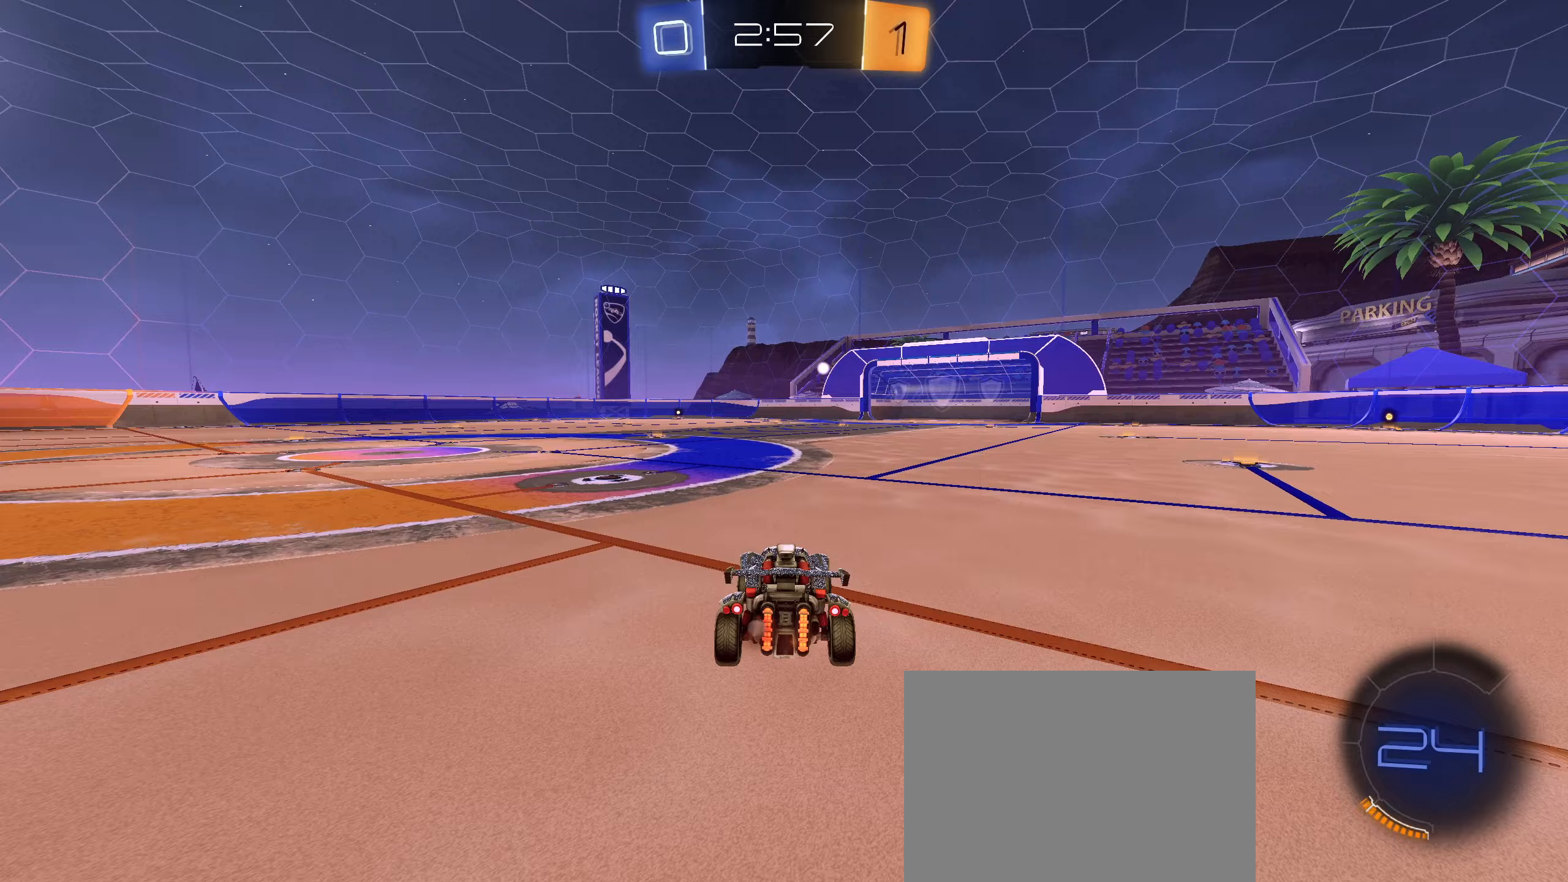
{"buttons": ["R2"], "left_stick": "center", "right_stick": "center", "events": [[50, "left_stick", "left"], [267, "TRIANGLE", "down"], [350, "TRIANGLE", "up"], [483, "left_stick", "center"]]}
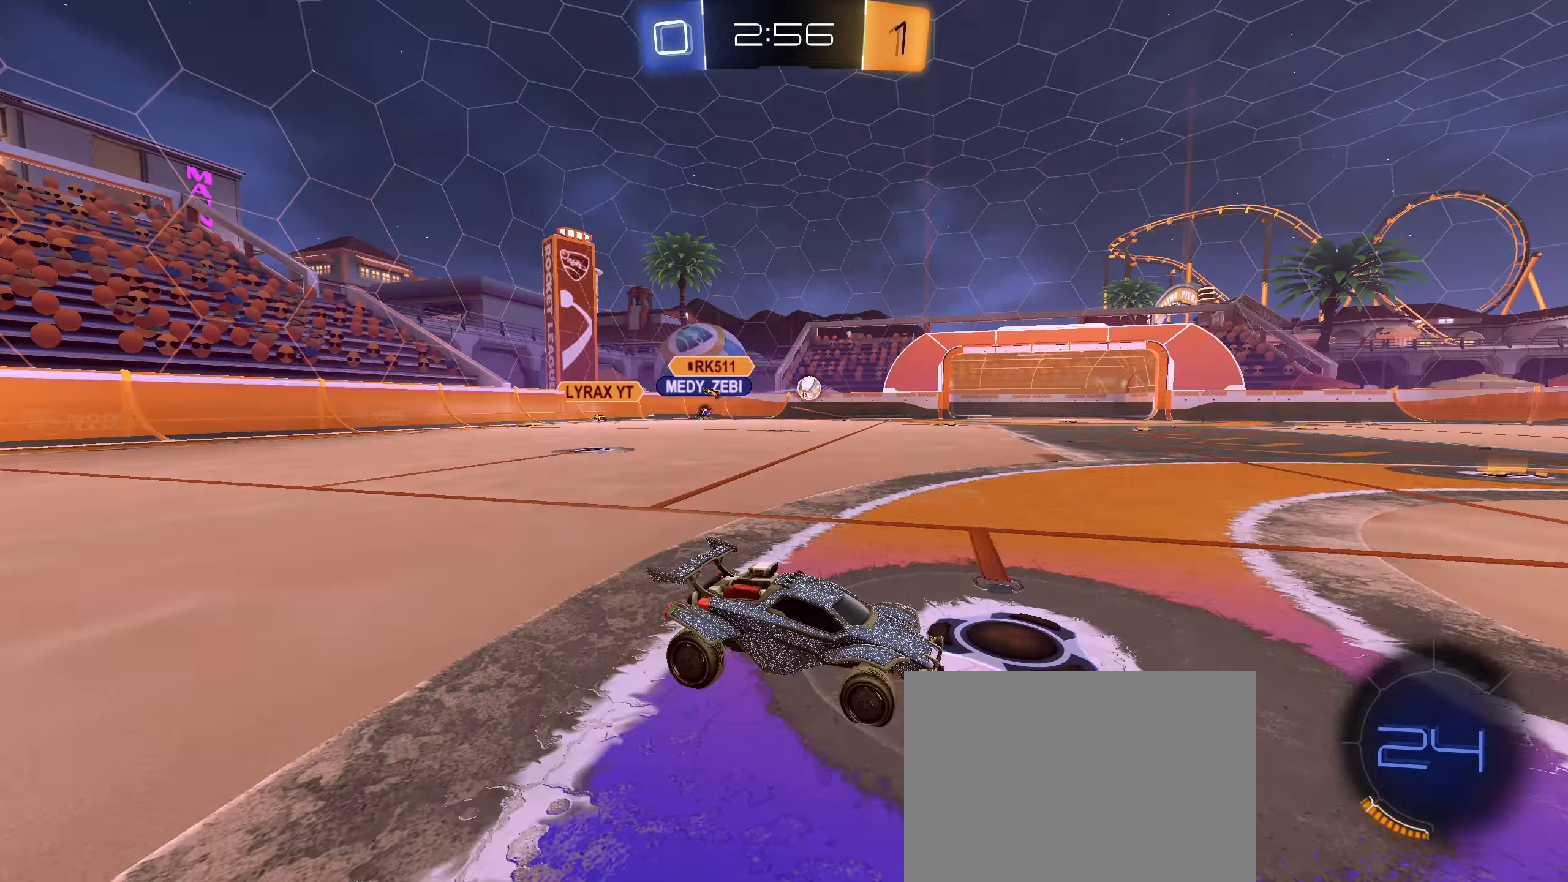
{"buttons": ["R2"], "left_stick": "center", "right_stick": "center", "events": []}
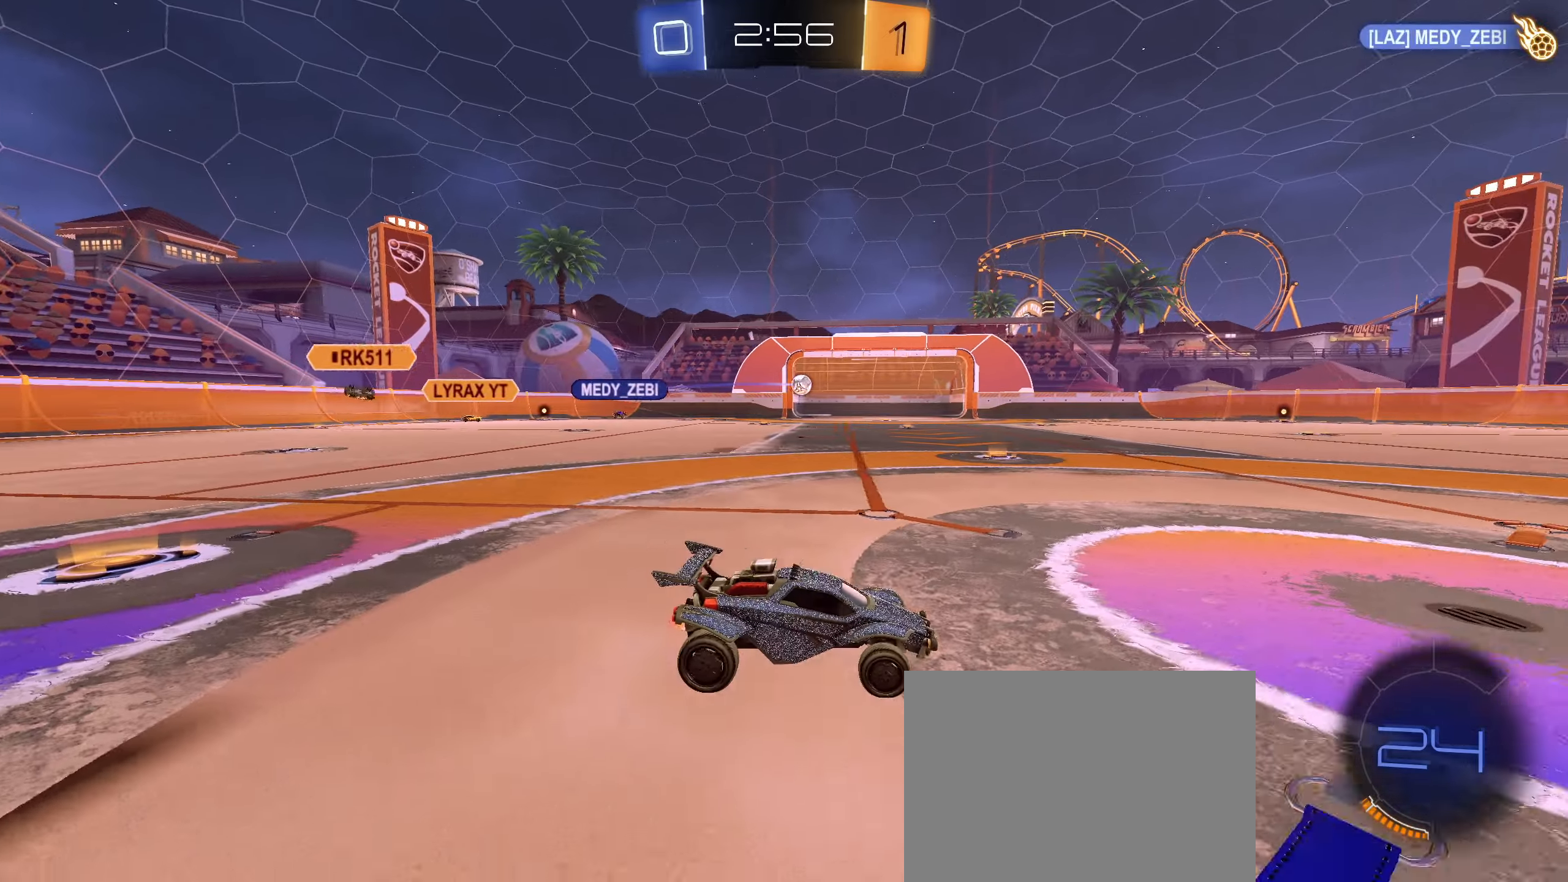
{"buttons": ["R2"], "left_stick": "center", "right_stick": "center", "events": []}
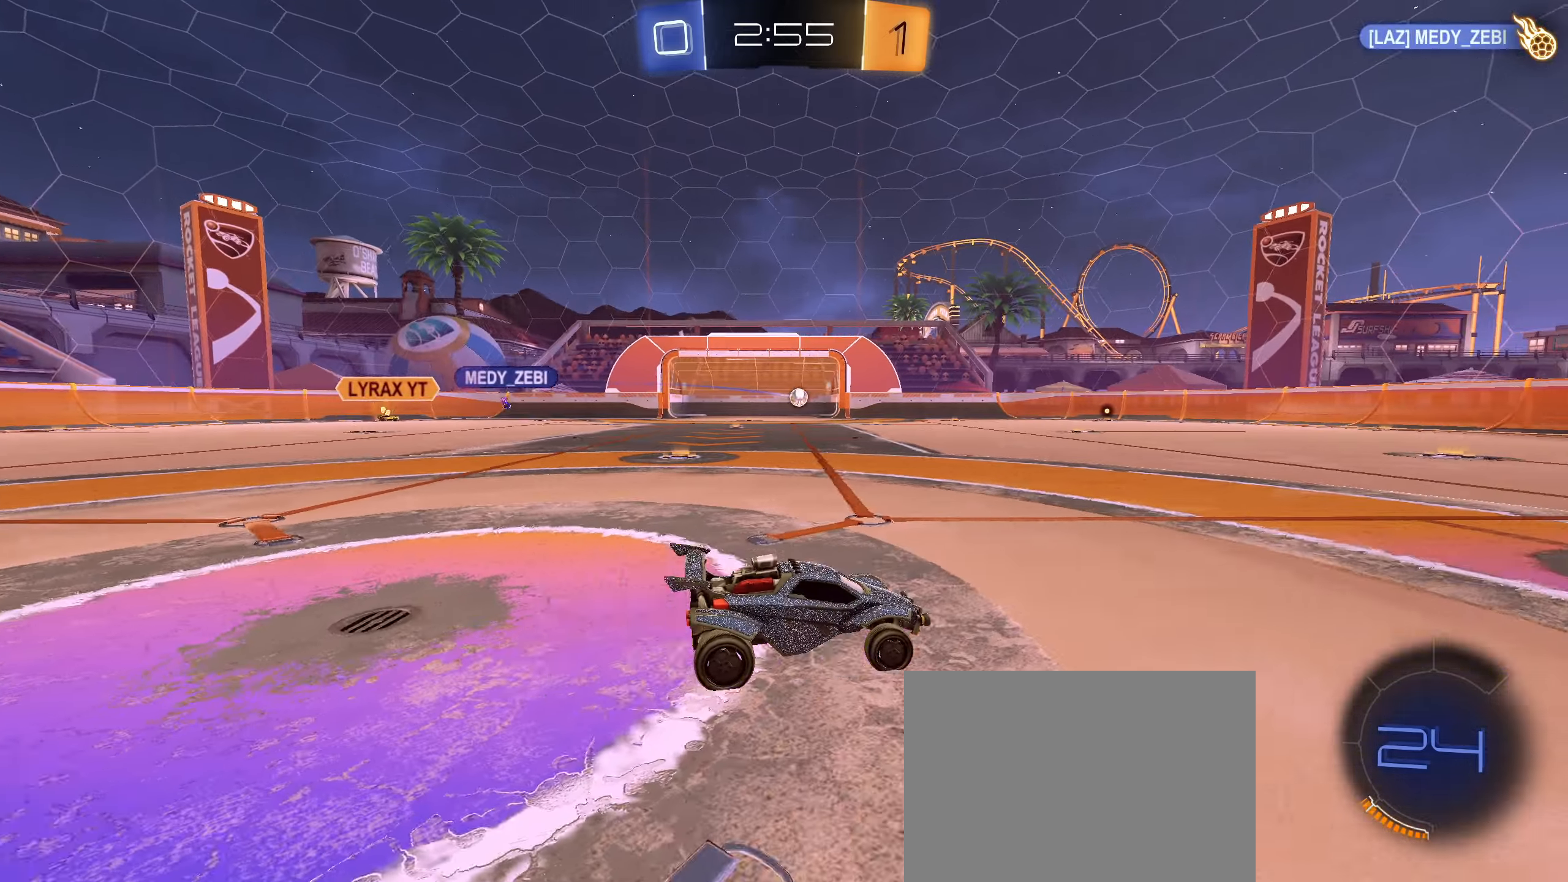
{"buttons": ["R2", "DPAD_LEFT"], "left_stick": "center", "right_stick": "center", "events": [[33, "left_stick", "right"], [117, "CIRCLE", "down"], [117, "left_stick", "center"], [200, "CIRCLE", "up"], [450, "DPAD_LEFT", "down"]]}
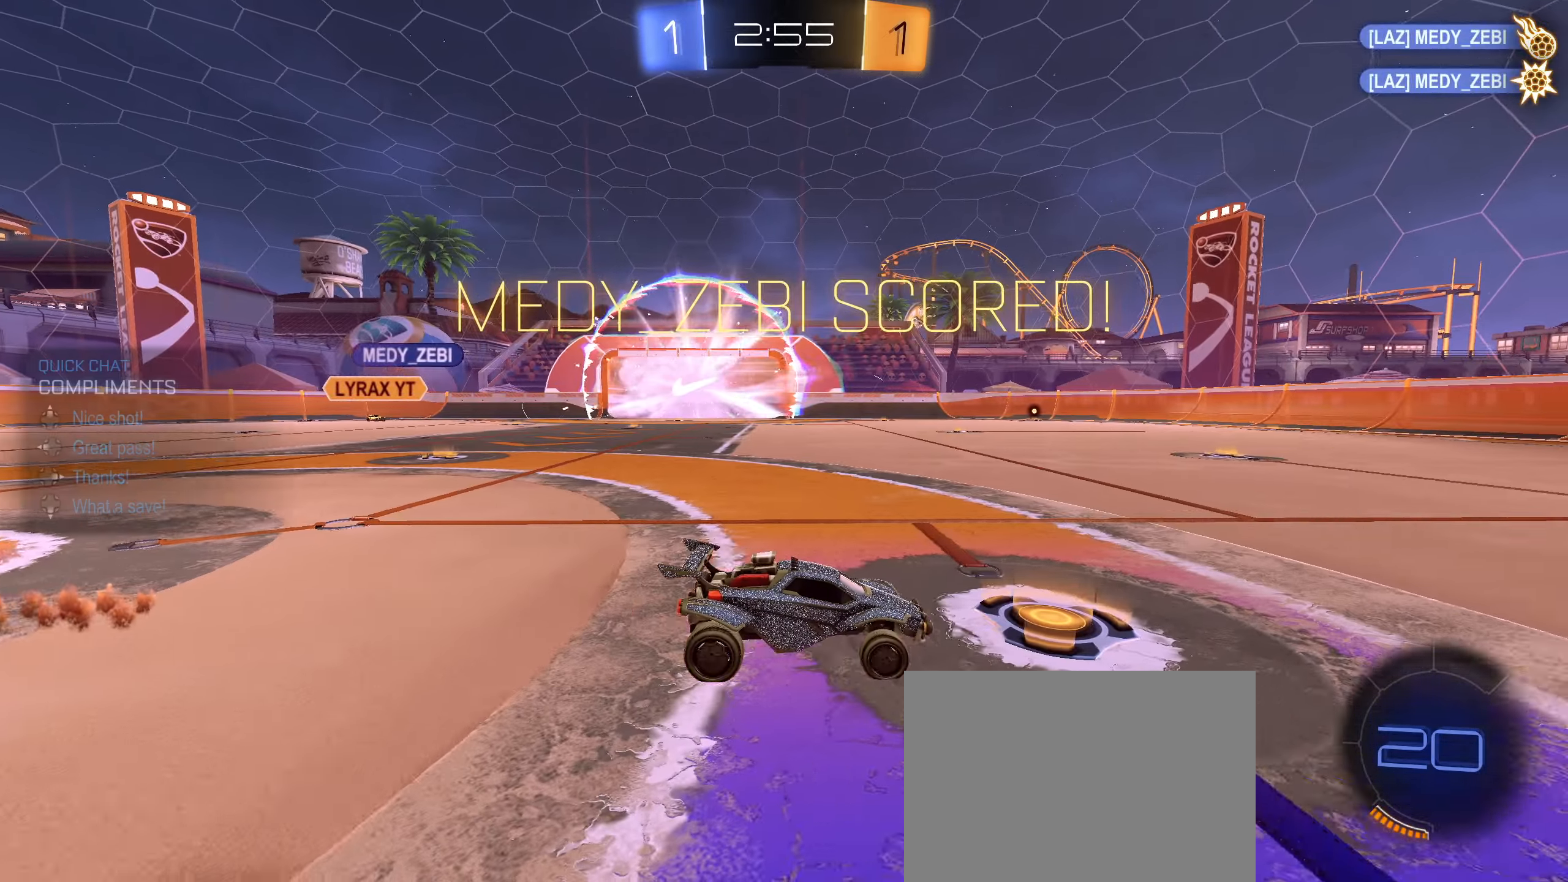
{"buttons": ["R2"], "left_stick": "center", "right_stick": "center", "events": [[33, "DPAD_LEFT", "up"], [133, "DPAD_UP", "down"], [183, "DPAD_UP", "up"], [300, "TRIANGLE", "down"], [350, "TRIANGLE", "up"]]}
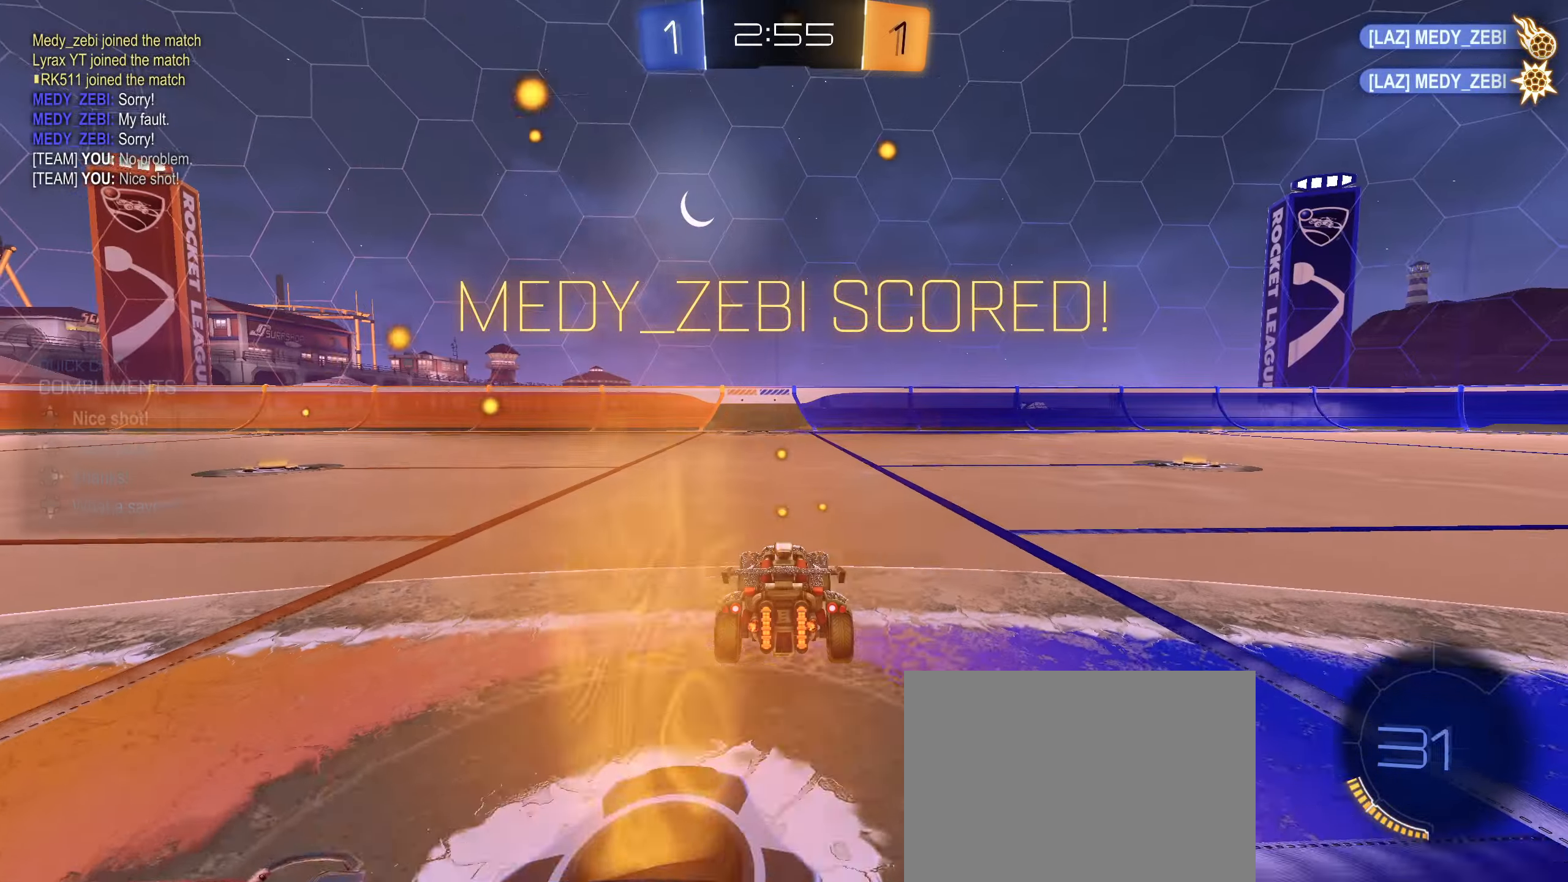
{"buttons": ["CROSS", "CIRCLE", "L1", "R2"], "left_stick": "down-right", "right_stick": "center", "events": [[267, "left_stick", "up-right"], [283, "CIRCLE", "down"], [300, "L1", "down"], [317, "CROSS", "down"], [367, "CROSS", "up"], [433, "CROSS", "down"], [500, "left_stick", "down-right"]]}
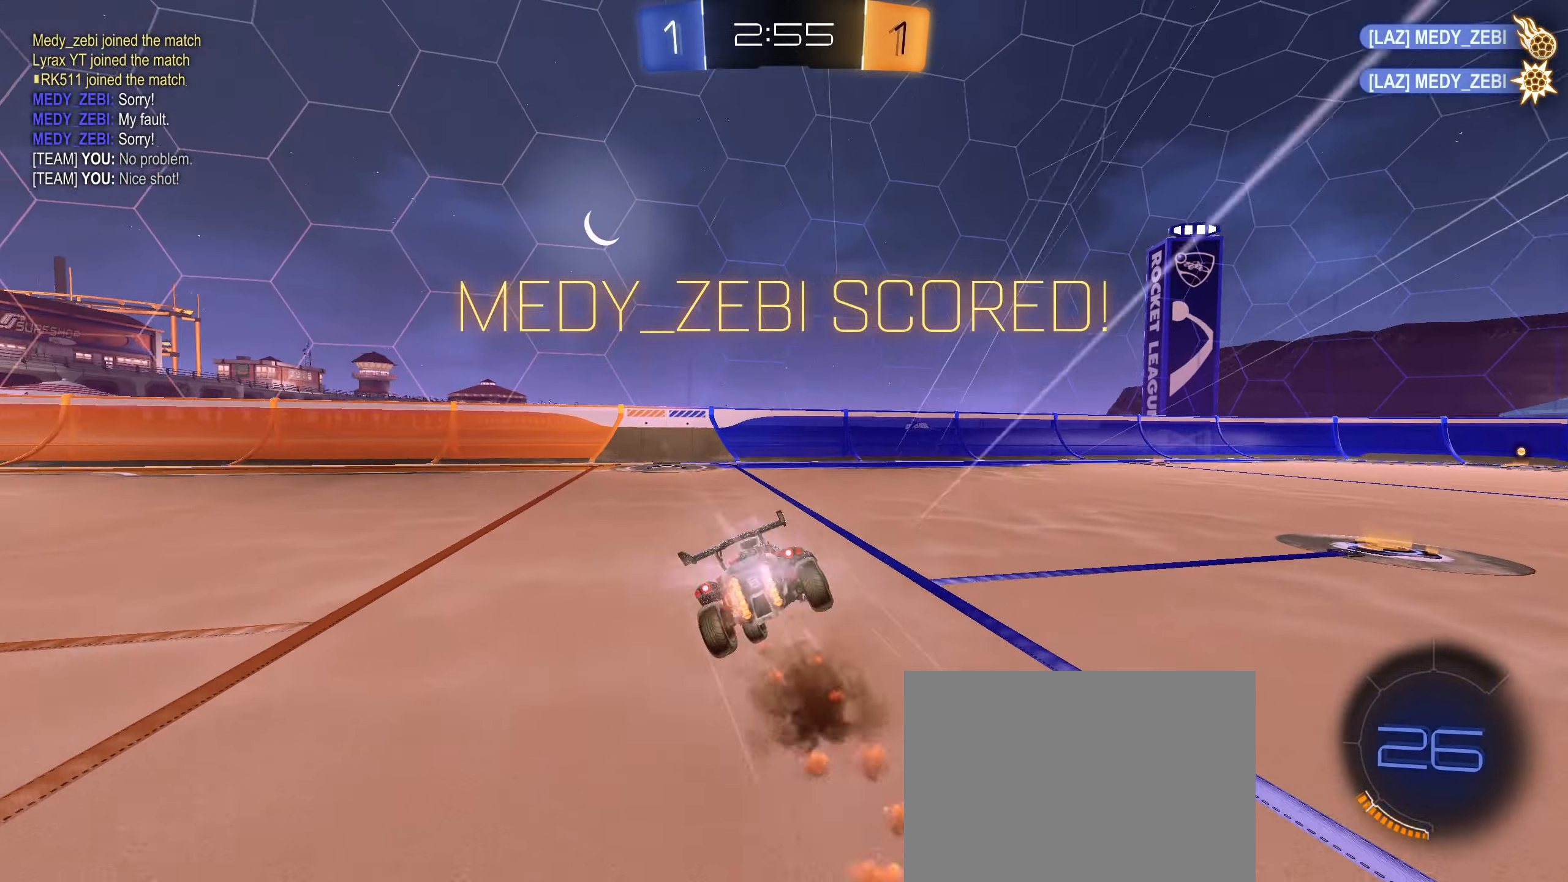
{"buttons": ["CIRCLE", "L1", "R2"], "left_stick": "down-left", "right_stick": "center", "events": [[17, "left_stick", "down"], [50, "CROSS", "up"], [250, "left_stick", "down-left"]]}
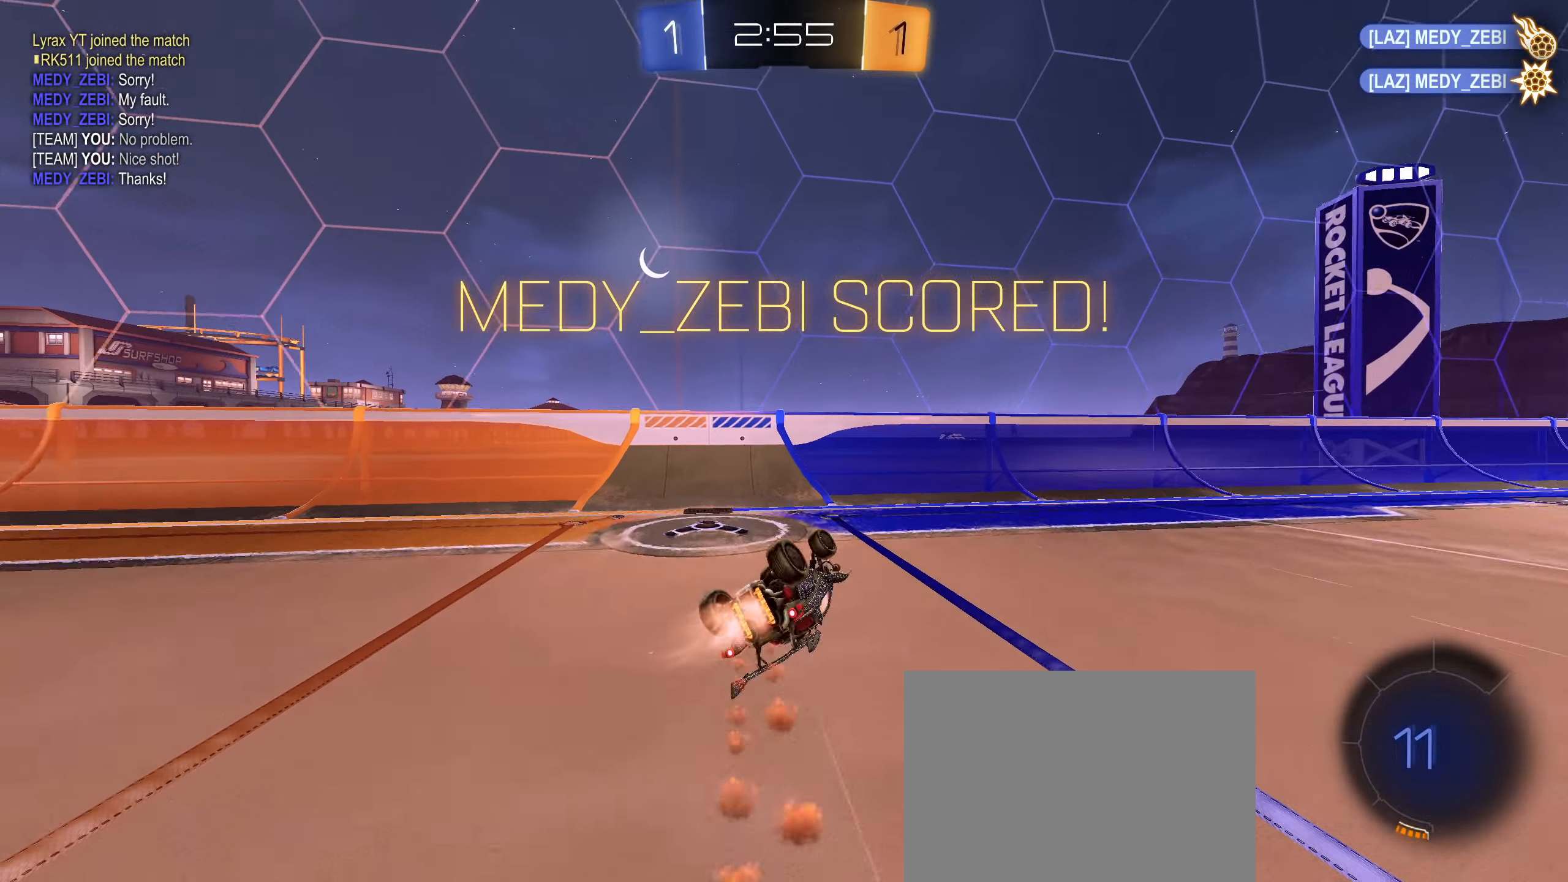
{"buttons": [], "left_stick": "right", "right_stick": "center", "events": [[100, "CIRCLE", "up"], [183, "L1", "up"], [183, "R2", "up"], [183, "left_stick", "down-right"], [317, "R1", "down"], [333, "left_stick", "right"], [467, "R1", "up"]]}
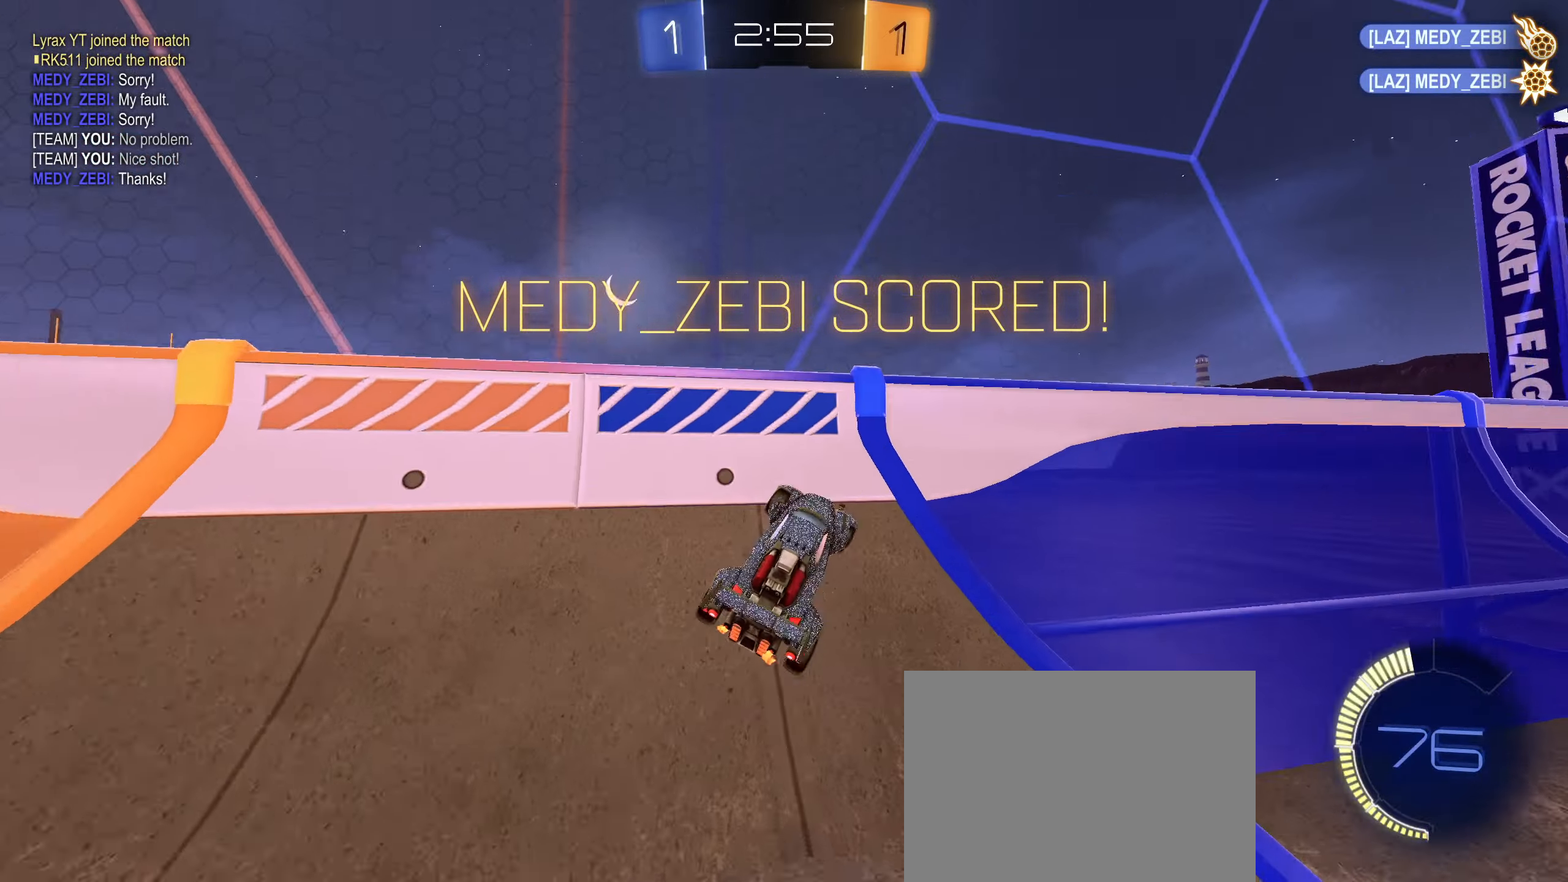
{"buttons": ["L1"], "left_stick": "up-left", "right_stick": "center", "events": [[33, "L1", "down"], [50, "CROSS", "down"], [67, "left_stick", "up"], [117, "CROSS", "up"], [183, "CROSS", "down"], [250, "CROSS", "up"], [283, "left_stick", "up-left"], [317, "CROSS", "down"], [383, "CROSS", "up"], [433, "CROSS", "down"], [500, "CROSS", "up"]]}
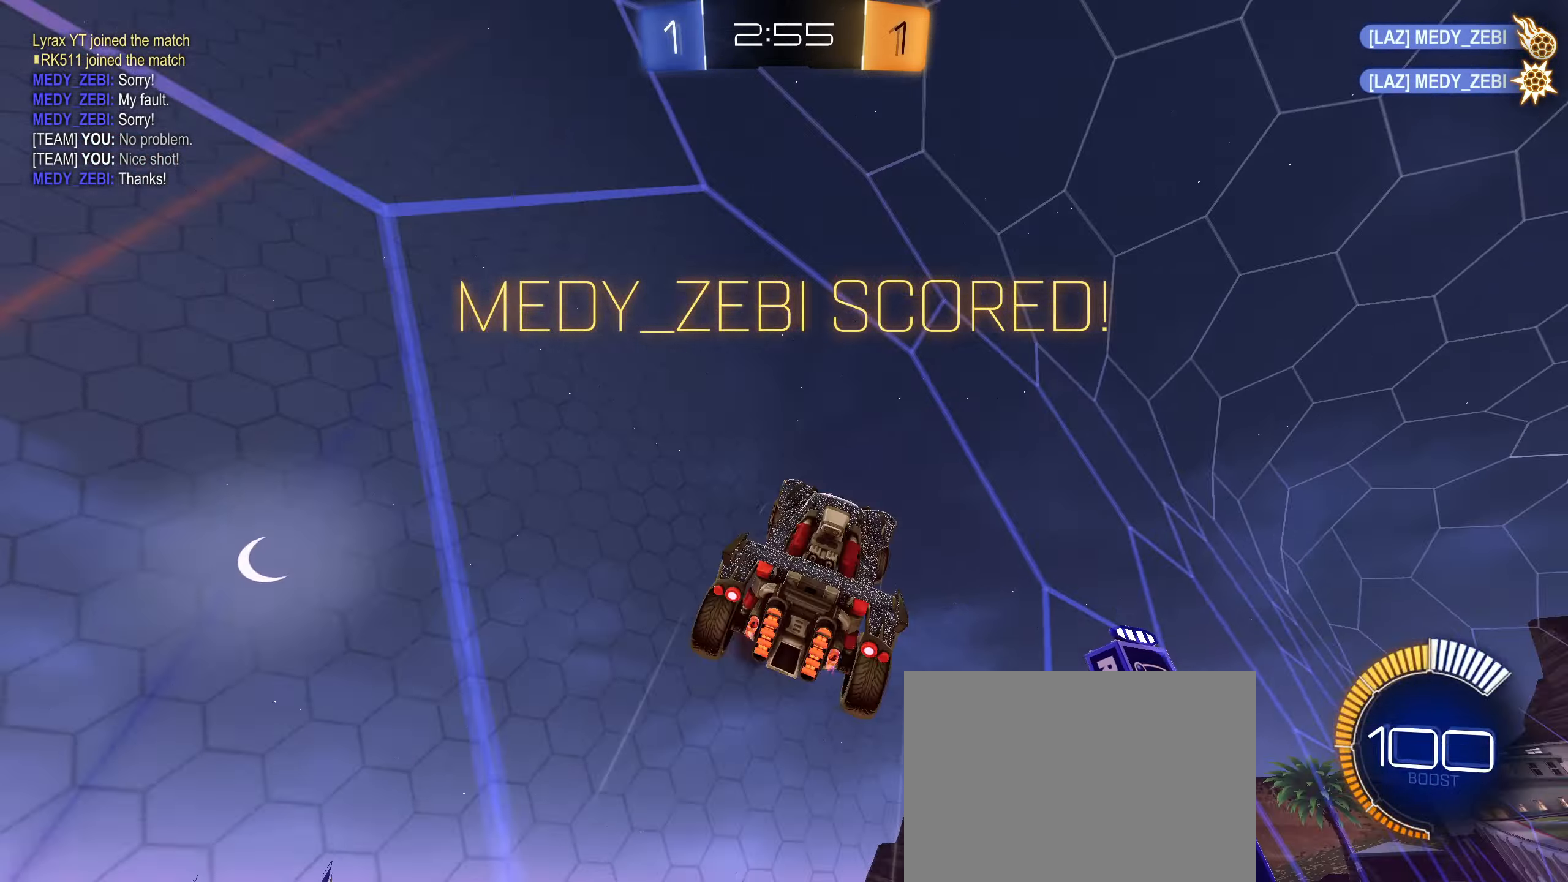
{"buttons": ["L1"], "left_stick": "down-left", "right_stick": "center", "events": [[50, "CROSS", "down"], [117, "CROSS", "up"], [183, "CROSS", "down"], [250, "CROSS", "up"], [317, "CROSS", "down"], [317, "left_stick", "down-left"], [367, "CROSS", "up"]]}
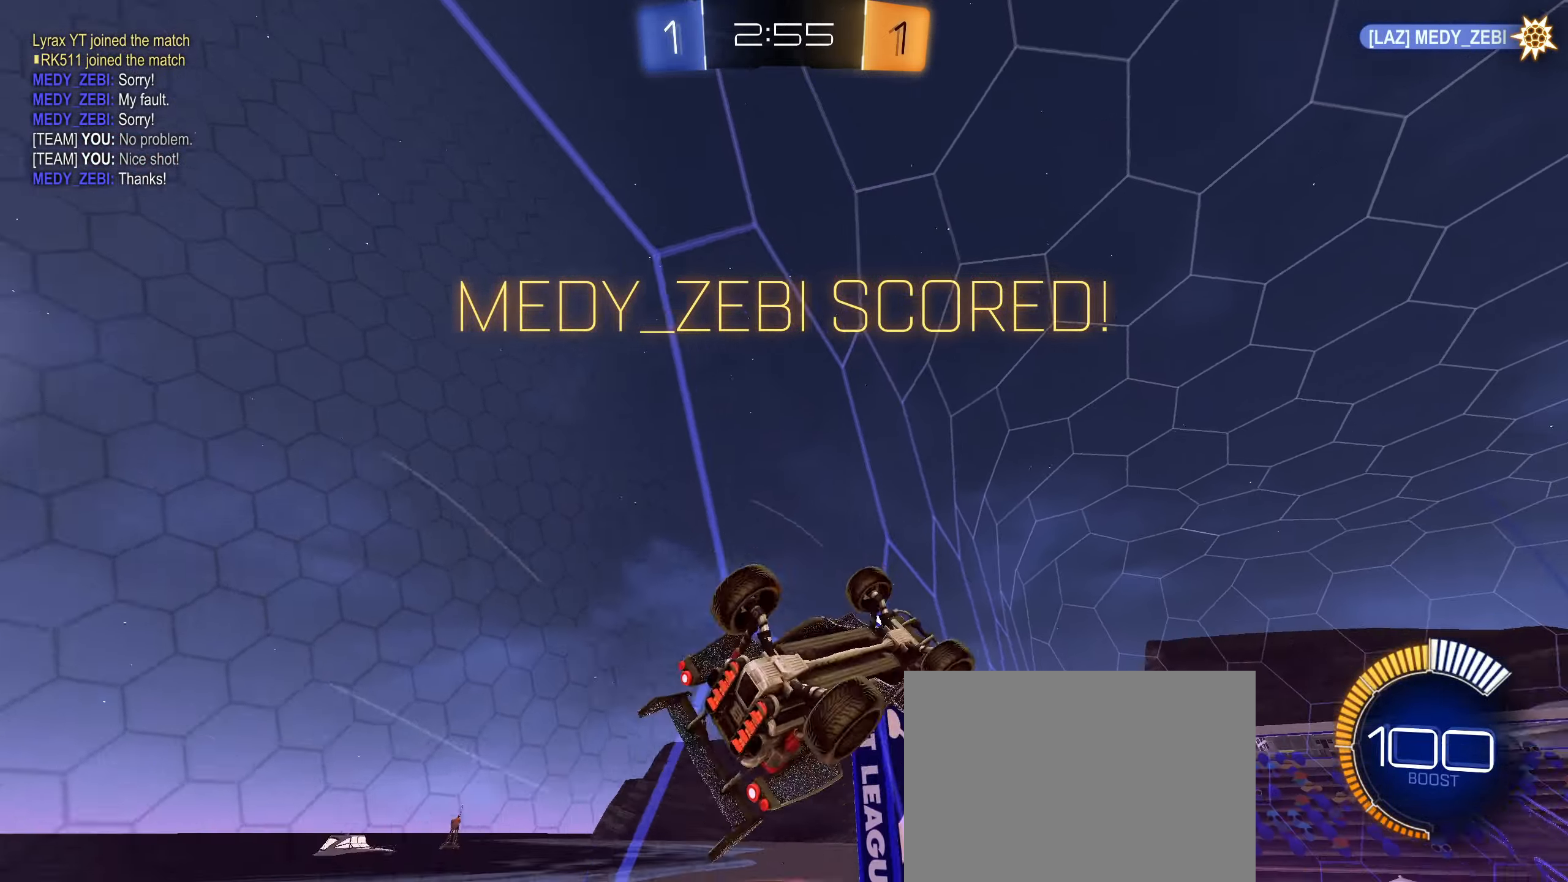
{"buttons": ["CIRCLE"], "left_stick": "center", "right_stick": "center", "events": [[50, "R2", "down"], [134, "CIRCLE", "down"], [150, "left_stick", "down"], [284, "left_stick", "down-right"], [400, "L1", "up"], [417, "left_stick", "center"], [500, "R2", "up"]]}
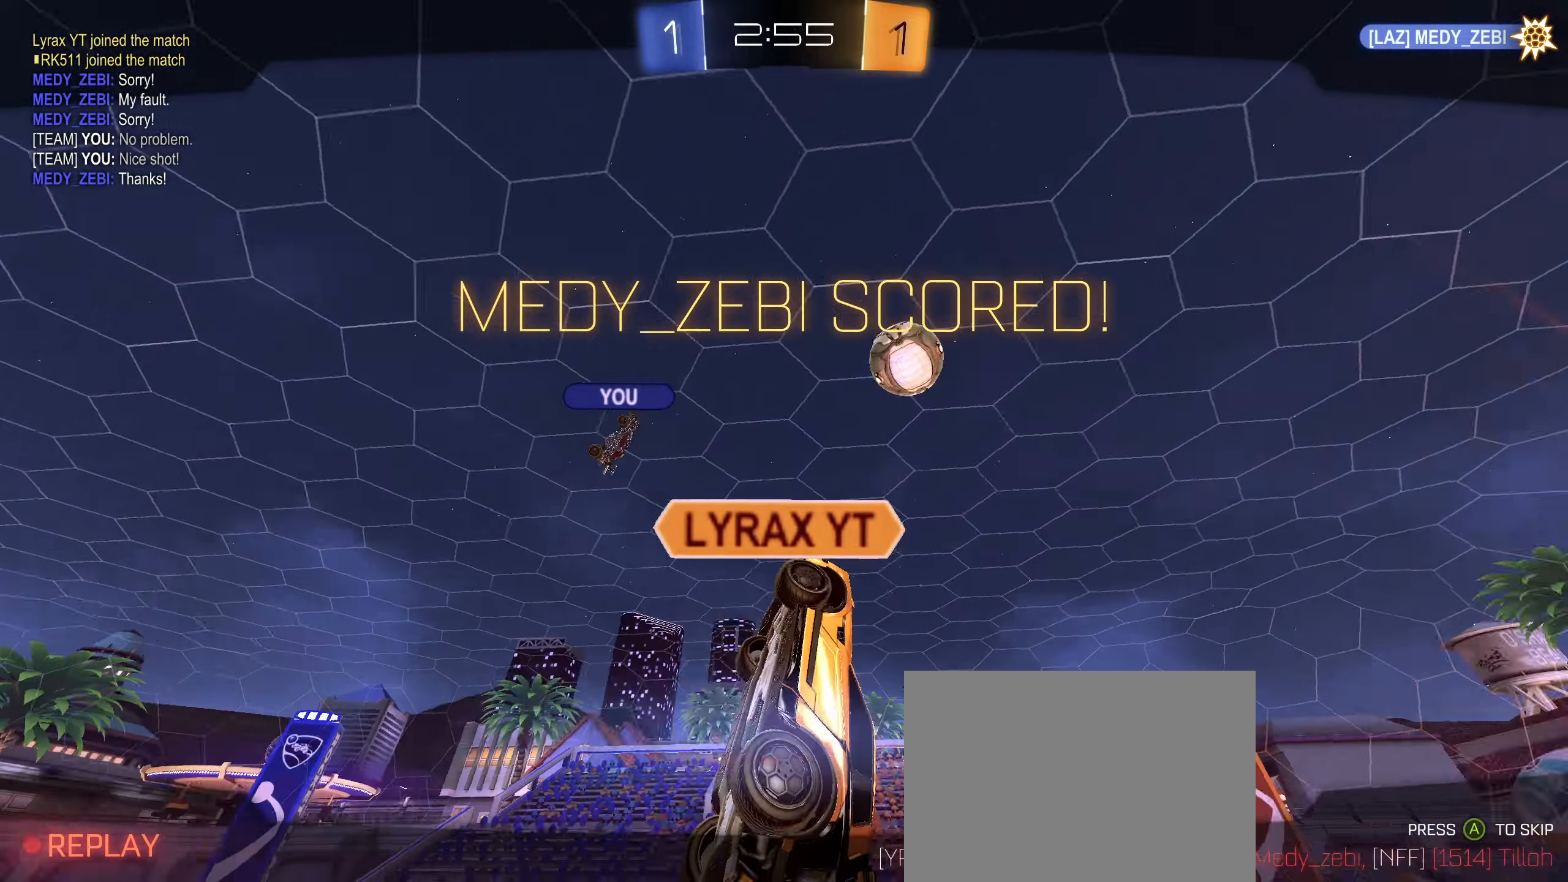
{"buttons": ["CROSS"], "left_stick": "center", "right_stick": "center", "events": [[17, "CIRCLE", "up"], [134, "CROSS", "down"], [234, "CROSS", "up"], [334, "CROSS", "down"], [400, "CROSS", "up"], [450, "CROSS", "down"]]}
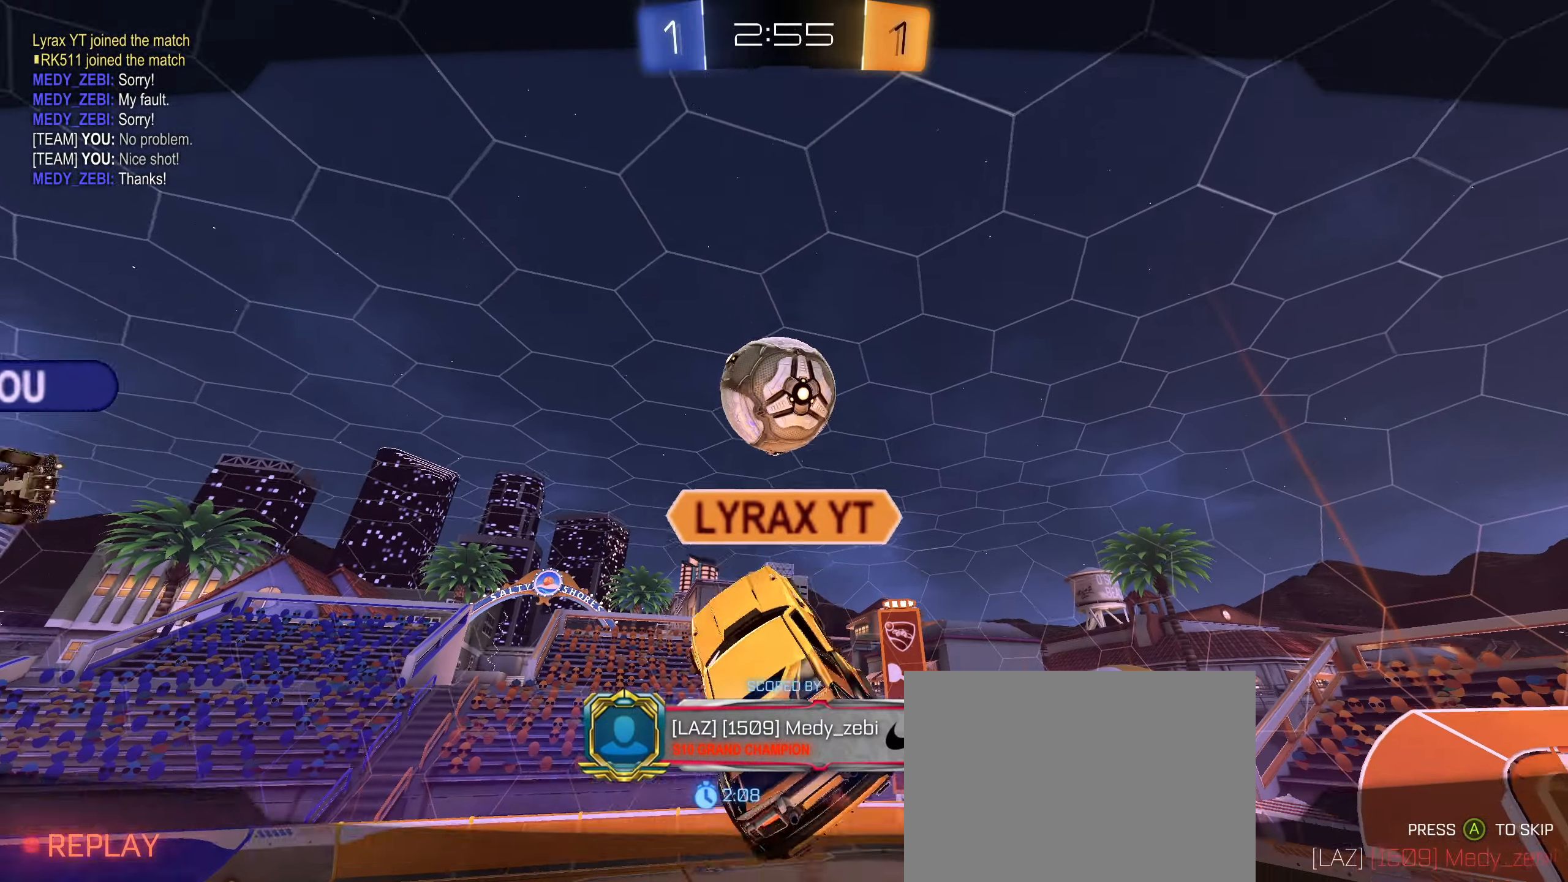
{"buttons": [], "left_stick": "center", "right_stick": "center", "events": [[17, "CROSS", "up"]]}